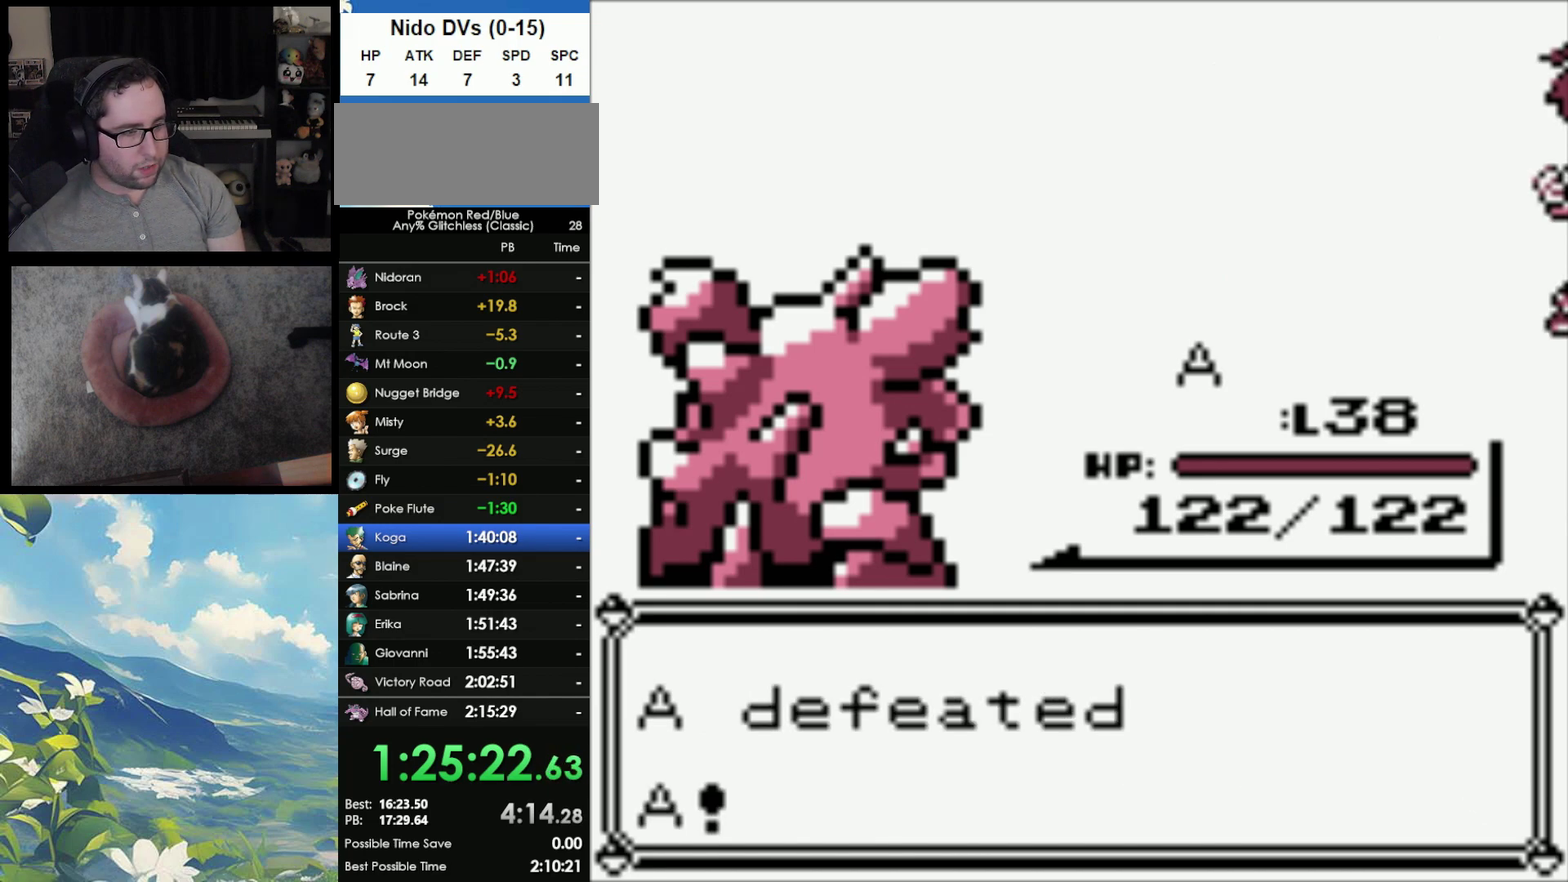
Gameplay with a controller (Nintendo layout); each line is a JSON object with the inputs held at the frame after it. "events" lists button and stick changes between this image and that frame as [ms after this image, input, new state], when the widget could be followed in between. Not read: DPAD_DOWN DPAD_UP L3 R3.
{"buttons": ["A"], "events": [[300, "A", "down"], [383, "A", "up"], [500, "A", "down"]]}
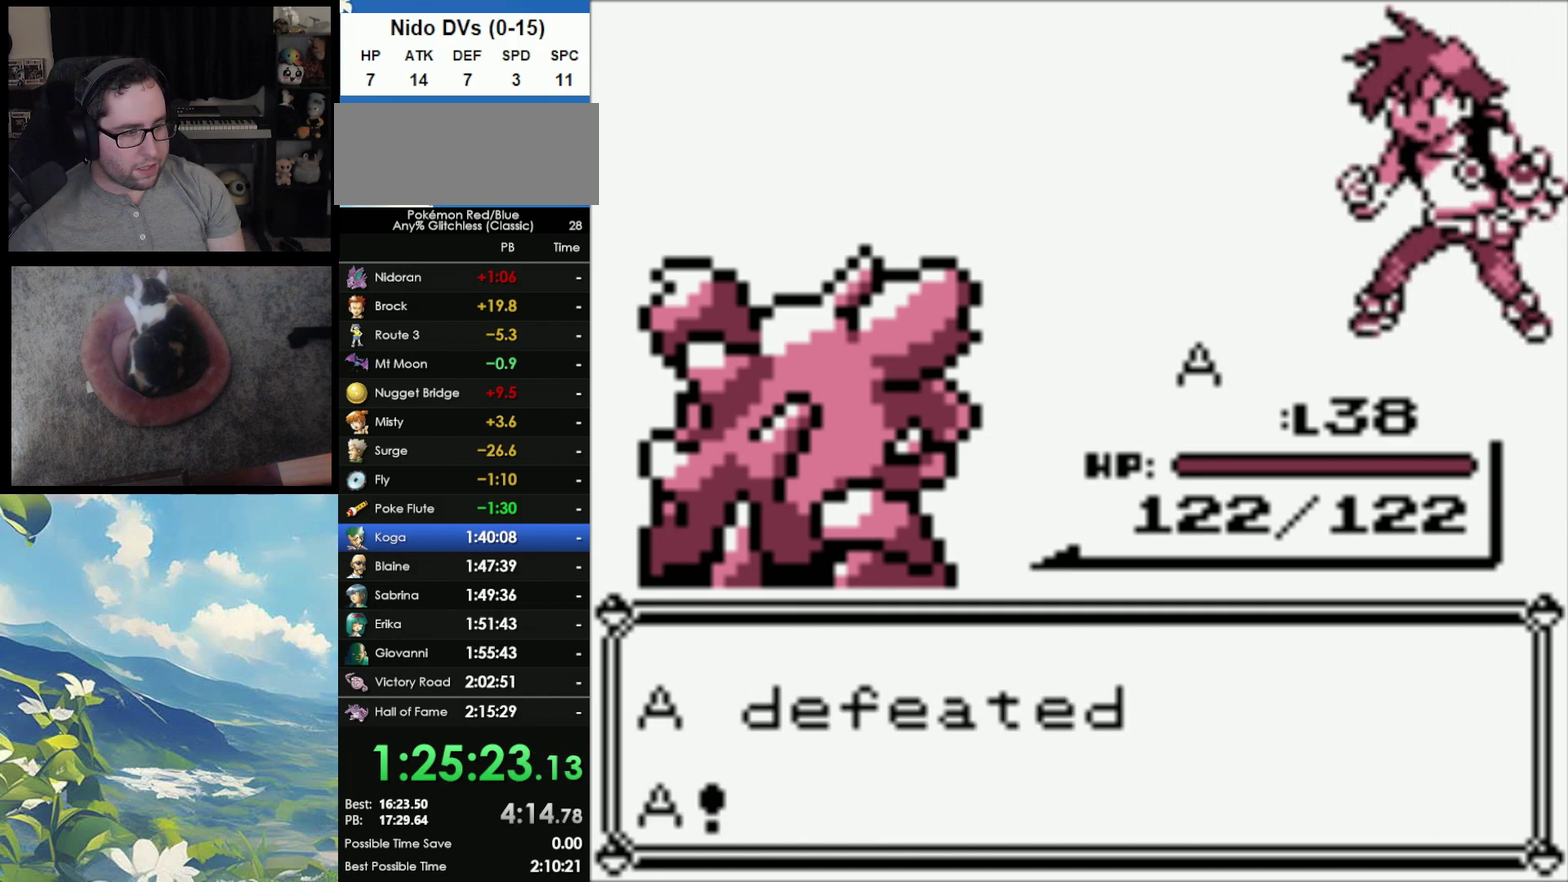
{"buttons": ["A"], "events": [[50, "A", "up"], [133, "A", "down"], [217, "A", "up"], [333, "A", "down"], [400, "A", "up"], [483, "A", "down"]]}
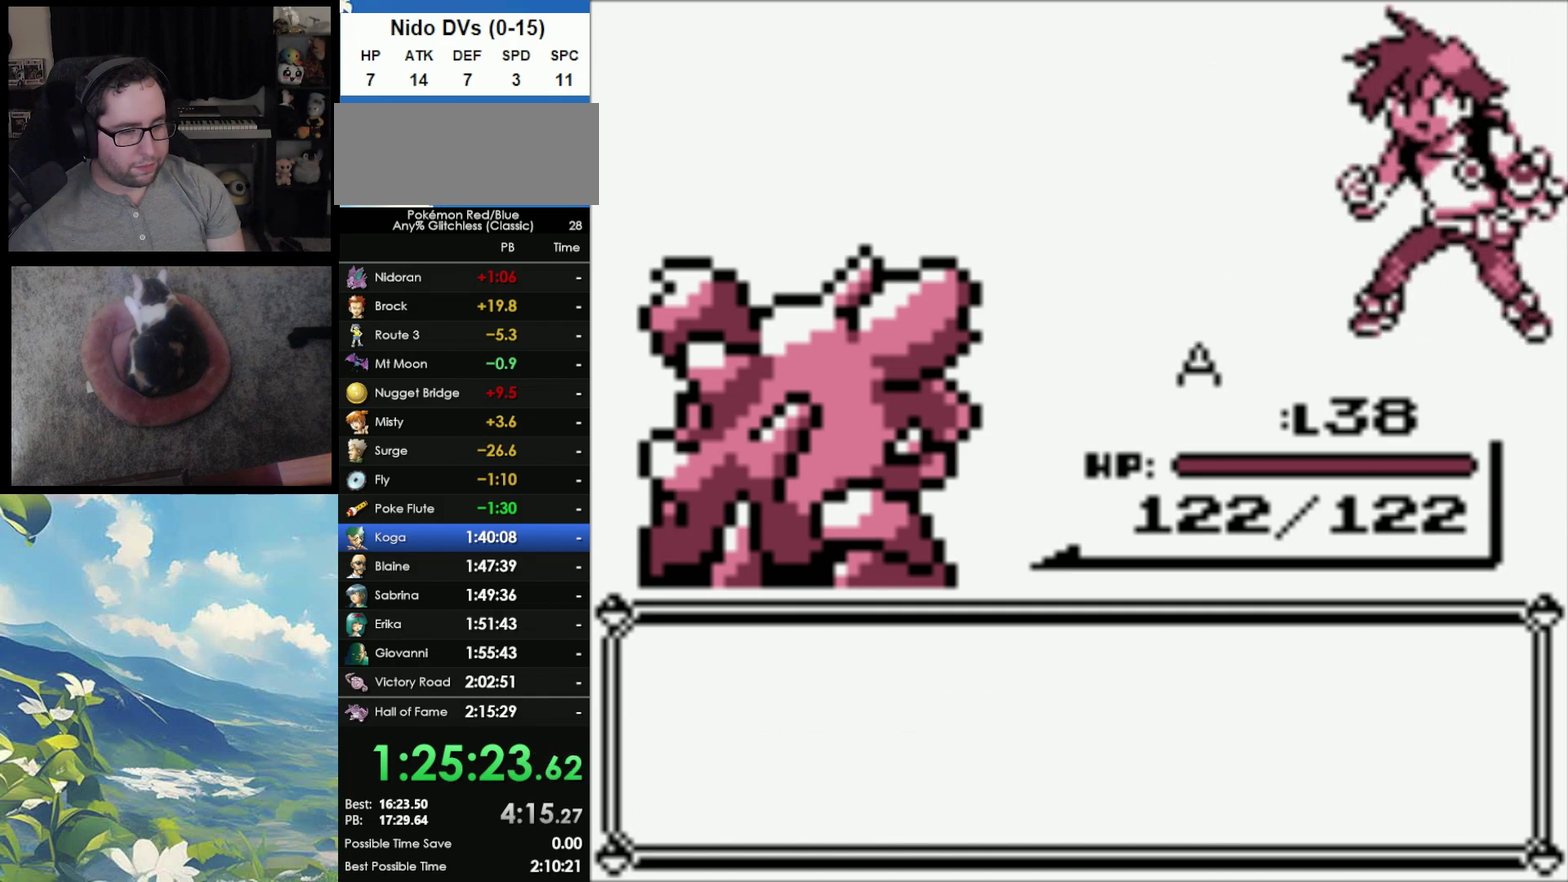
{"buttons": ["A"], "events": [[83, "A", "up"], [167, "A", "down"], [217, "A", "up"], [300, "A", "down"], [350, "A", "up"], [467, "A", "down"]]}
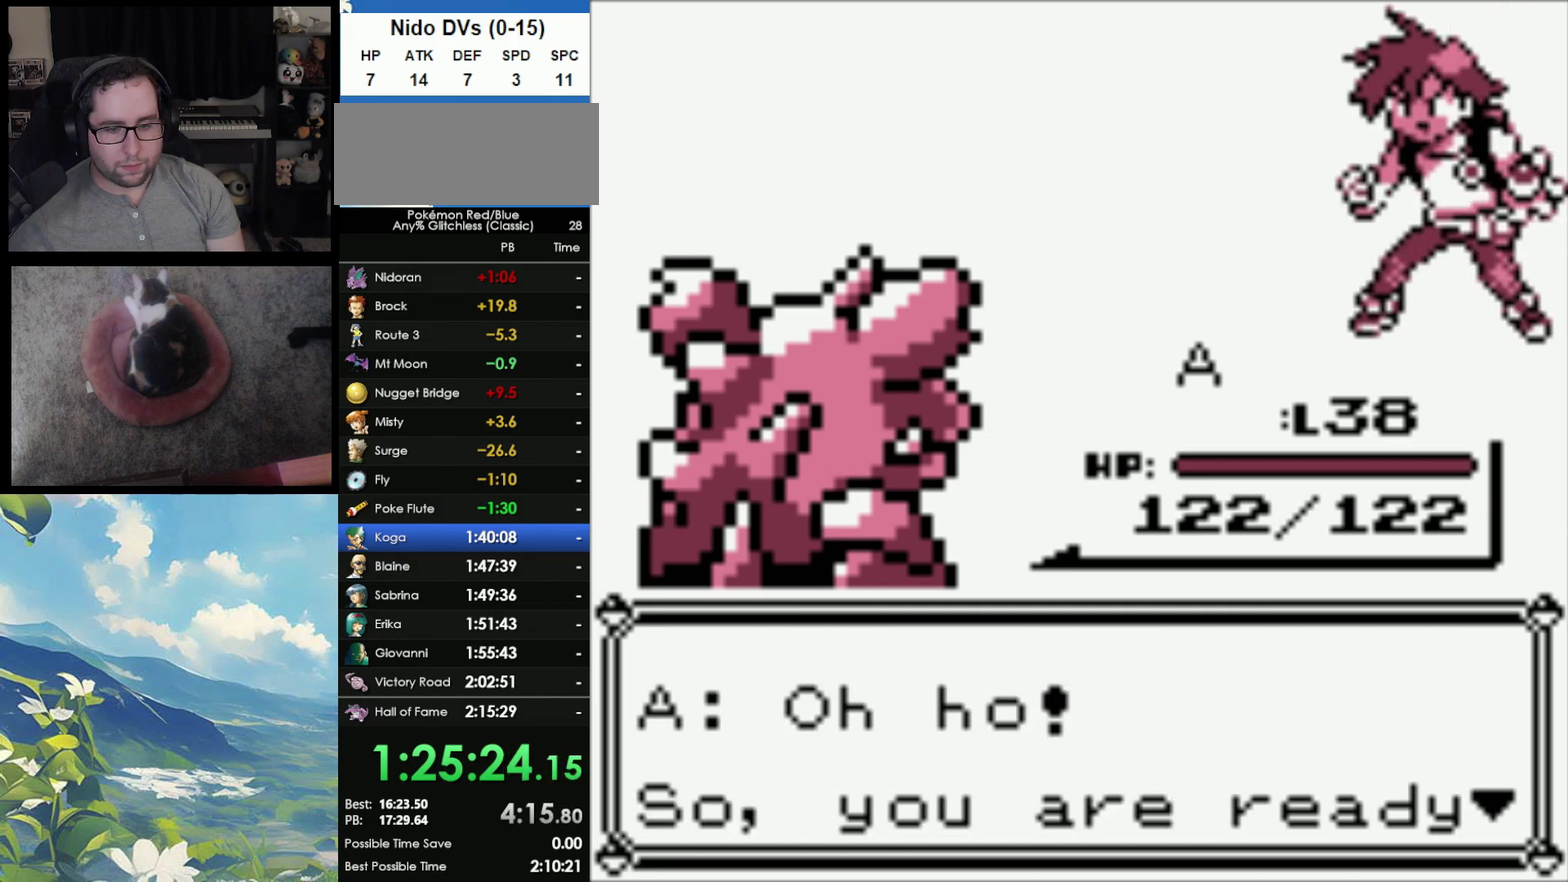
{"buttons": ["A"], "events": [[33, "A", "up"], [133, "A", "down"], [200, "A", "up"], [267, "A", "down"], [383, "A", "up"], [467, "A", "down"]]}
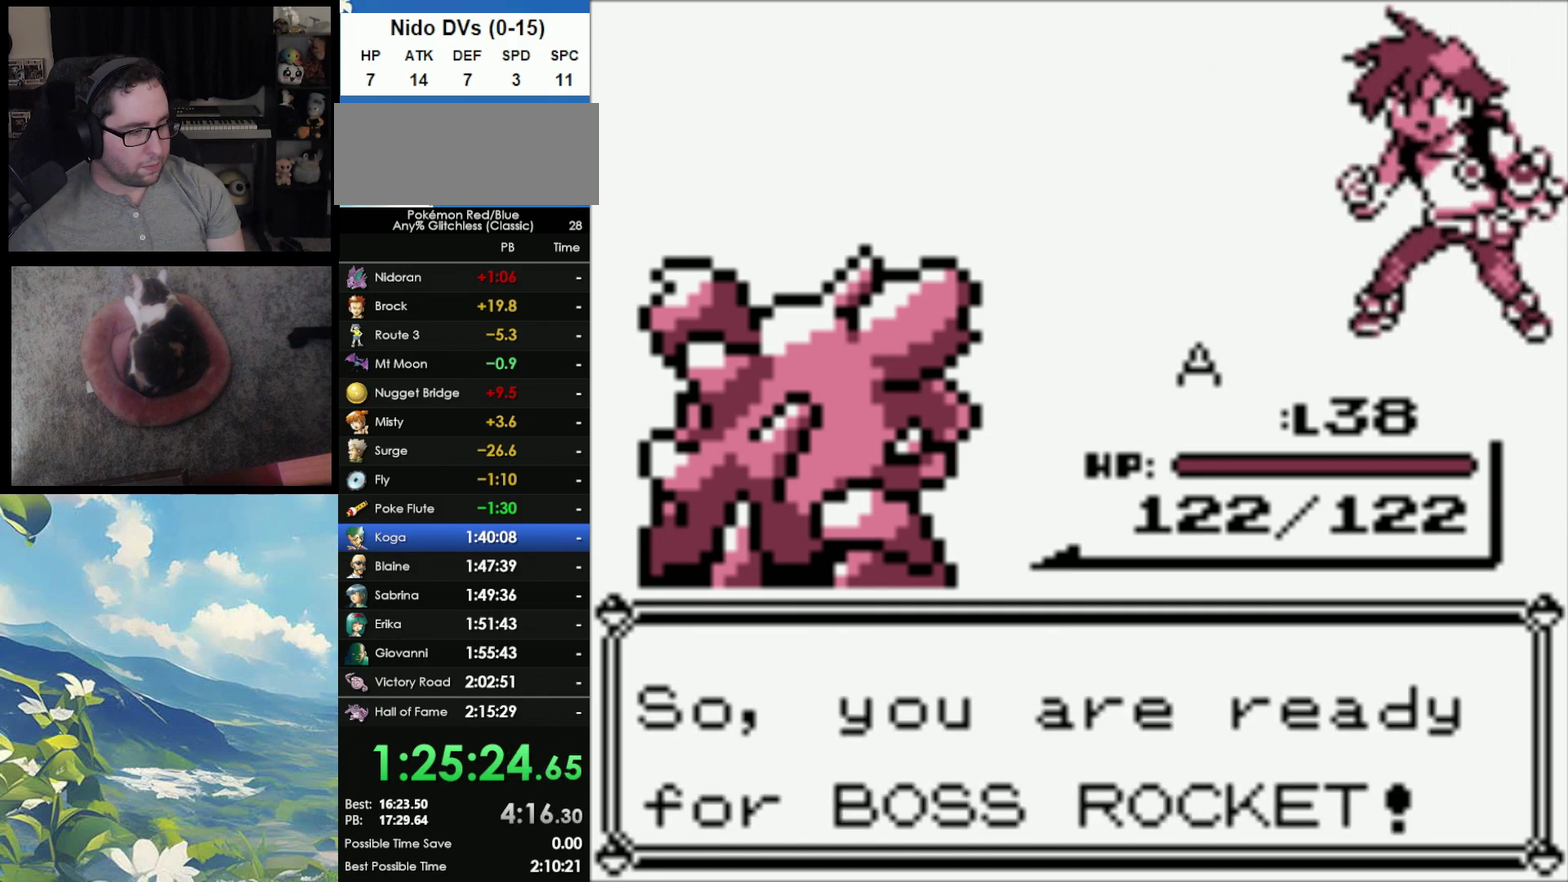
{"buttons": [], "events": [[17, "A", "up"], [117, "A", "down"], [167, "A", "up"], [267, "A", "down"], [350, "A", "up"]]}
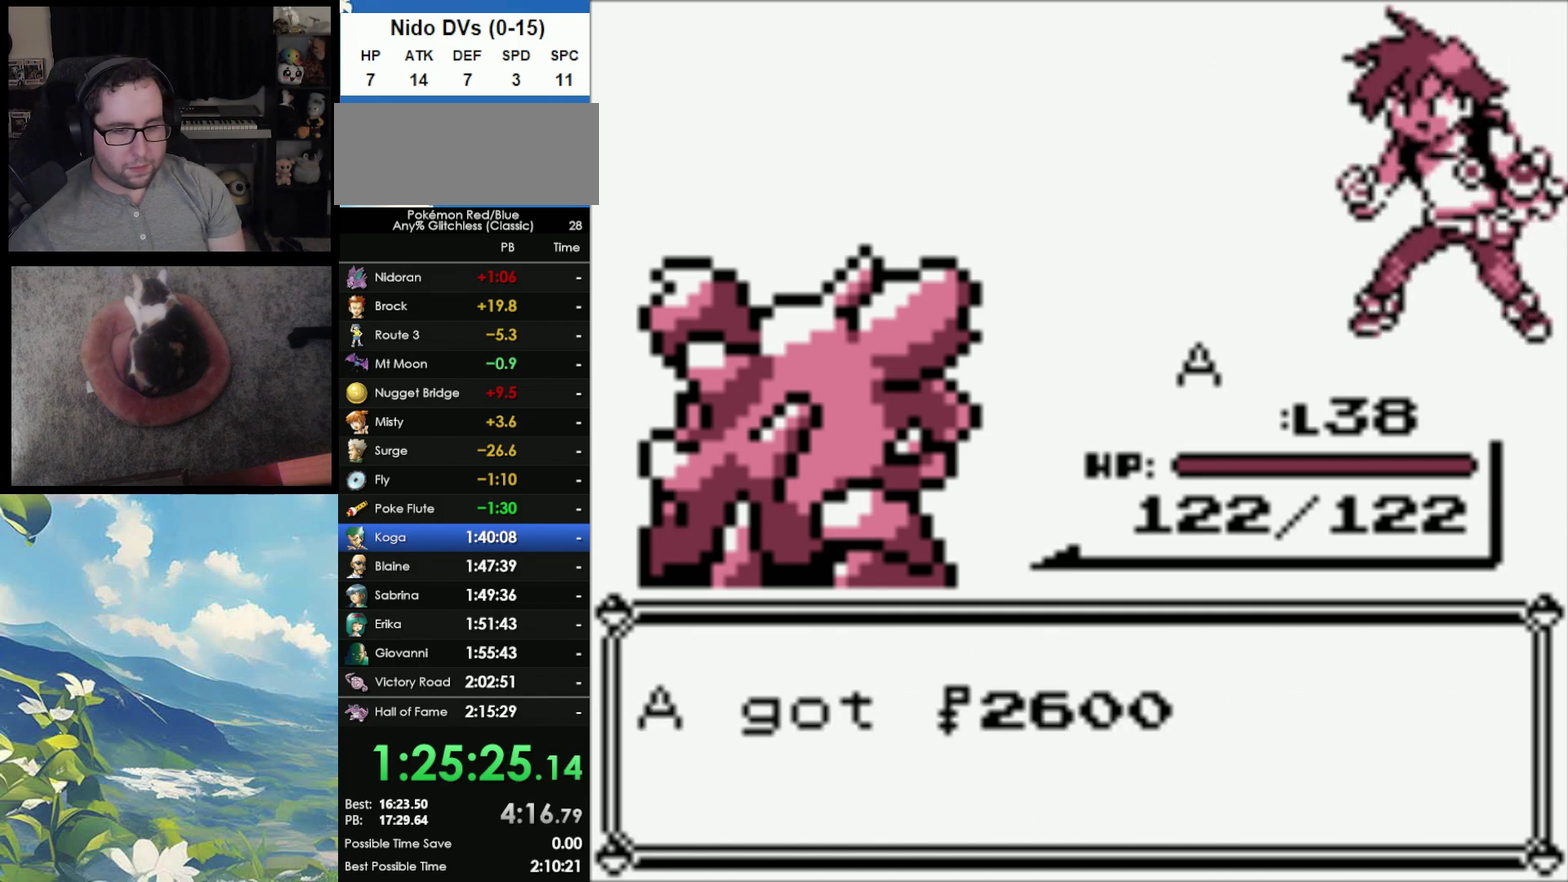
{"buttons": [], "events": [[200, "B", "down"], [283, "B", "up"], [367, "B", "down"], [433, "B", "up"]]}
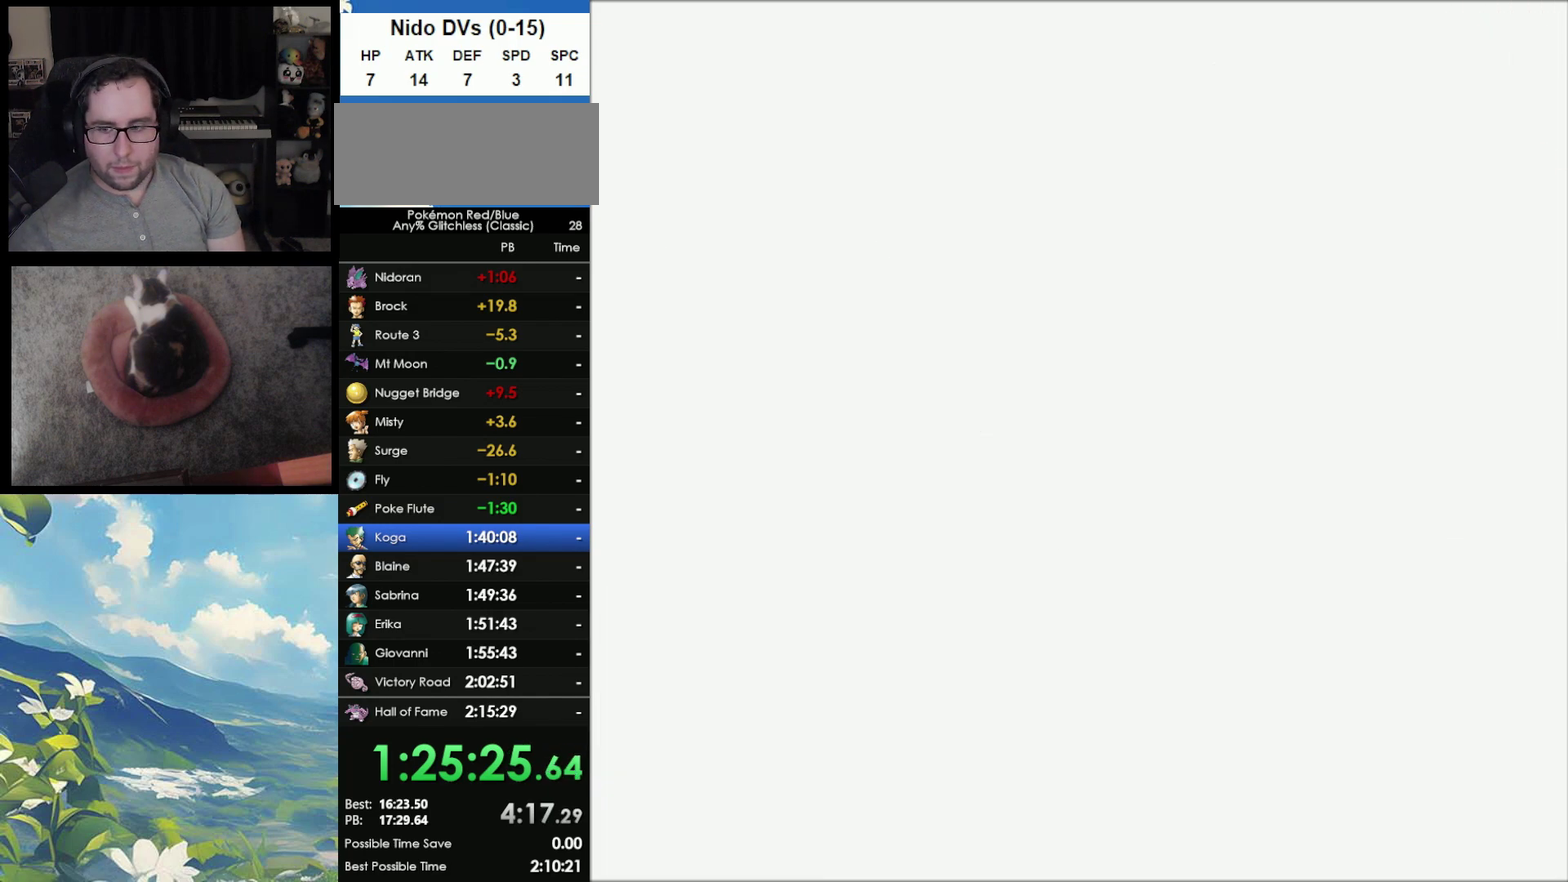
{"buttons": [], "events": [[383, "B", "down"], [433, "B", "up"]]}
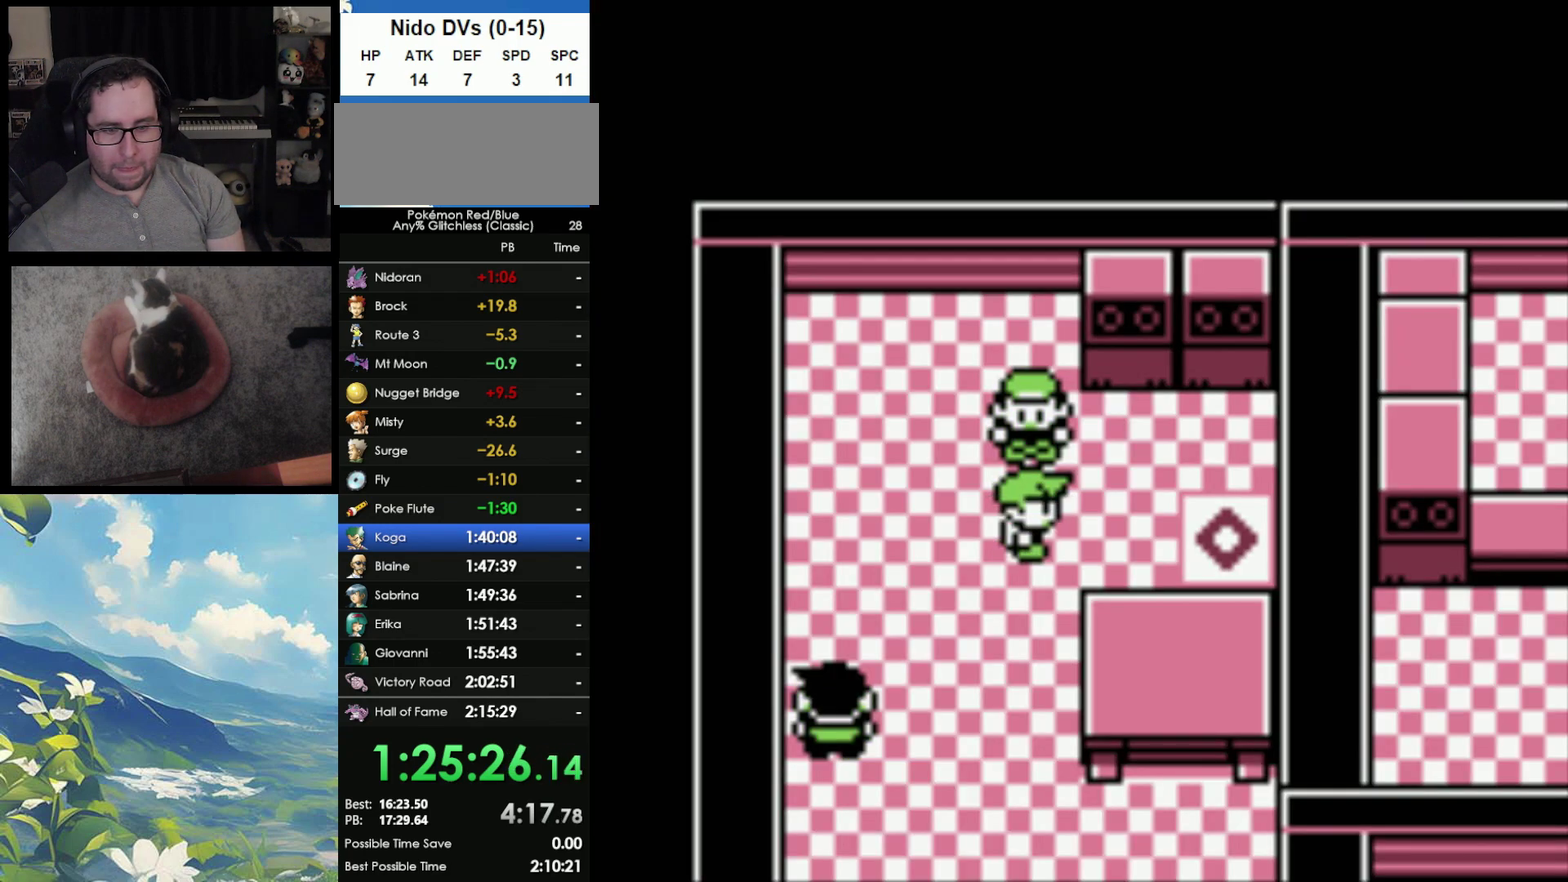
{"buttons": ["B"], "events": [[17, "B", "down"], [167, "B", "up"], [417, "A", "down"], [433, "B", "down"], [467, "A", "up"]]}
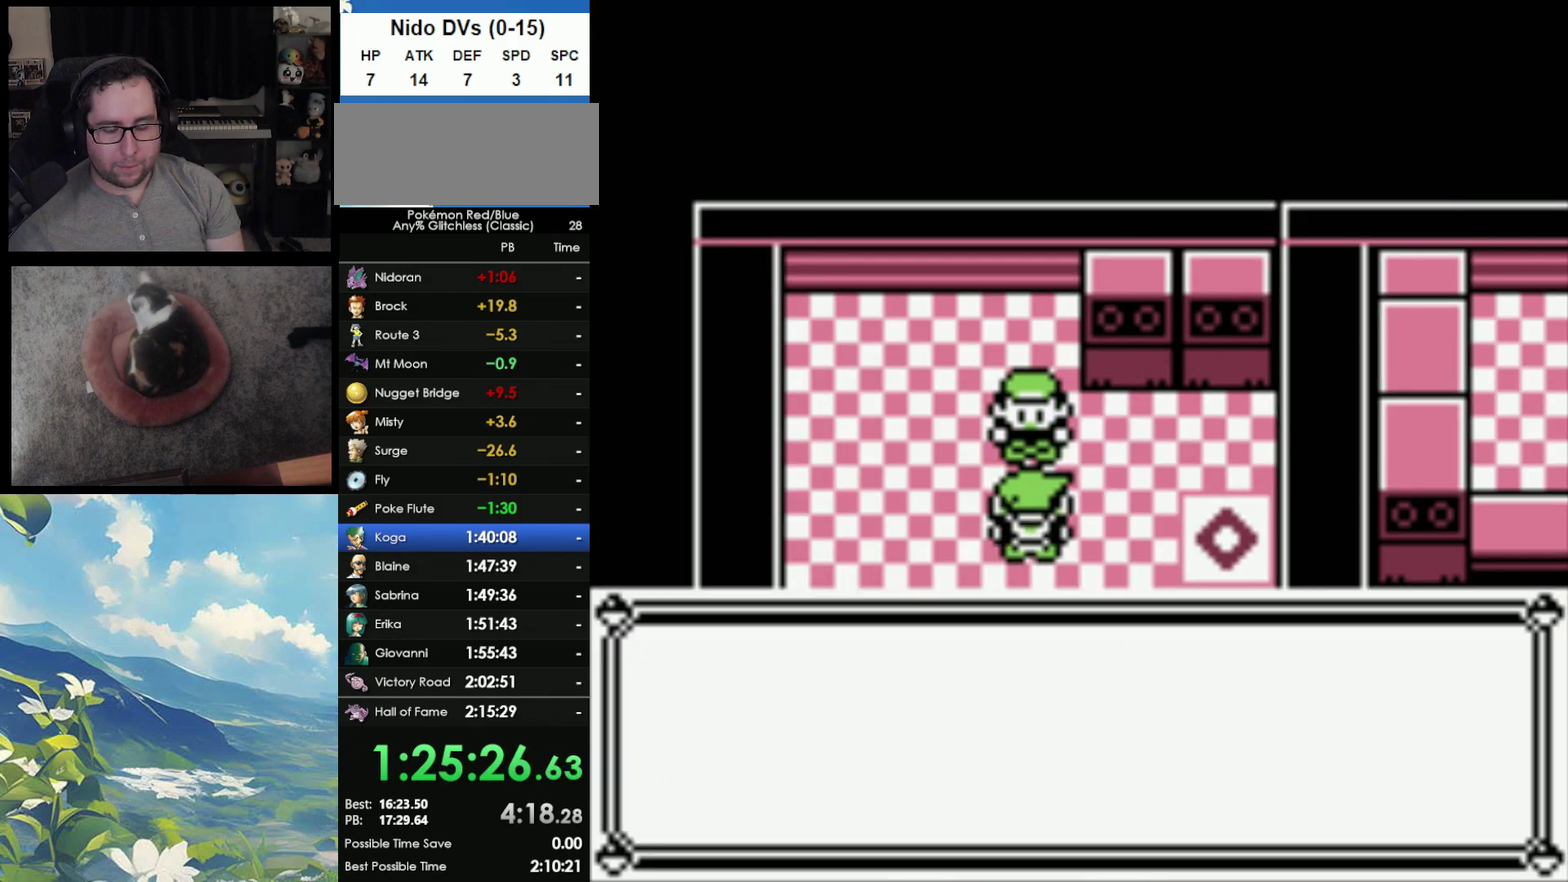
{"buttons": ["A"], "events": [[67, "A", "down"], [67, "B", "up"], [150, "A", "up"], [150, "B", "down"], [233, "A", "down"], [233, "B", "up"], [333, "A", "up"], [333, "B", "down"], [433, "A", "down"], [433, "B", "up"]]}
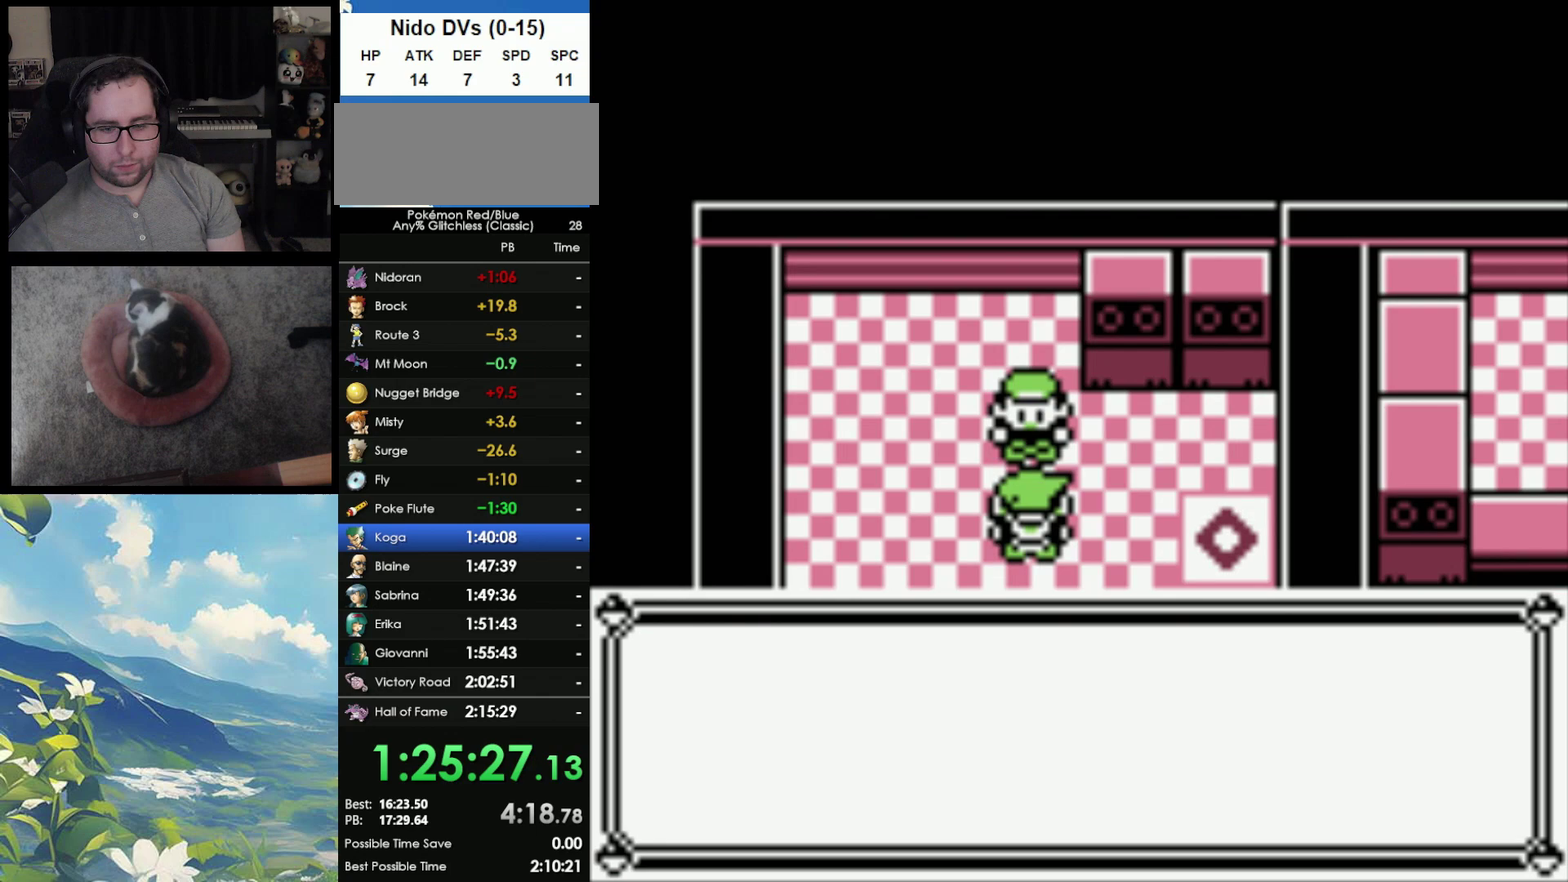
{"buttons": ["B"], "events": [[17, "A", "up"], [17, "B", "down"], [83, "A", "down"], [83, "B", "up"], [167, "A", "up"], [167, "B", "down"], [233, "A", "down"], [233, "B", "up"], [300, "A", "up"], [300, "B", "down"], [417, "A", "down"], [417, "B", "up"], [500, "A", "up"], [500, "B", "down"]]}
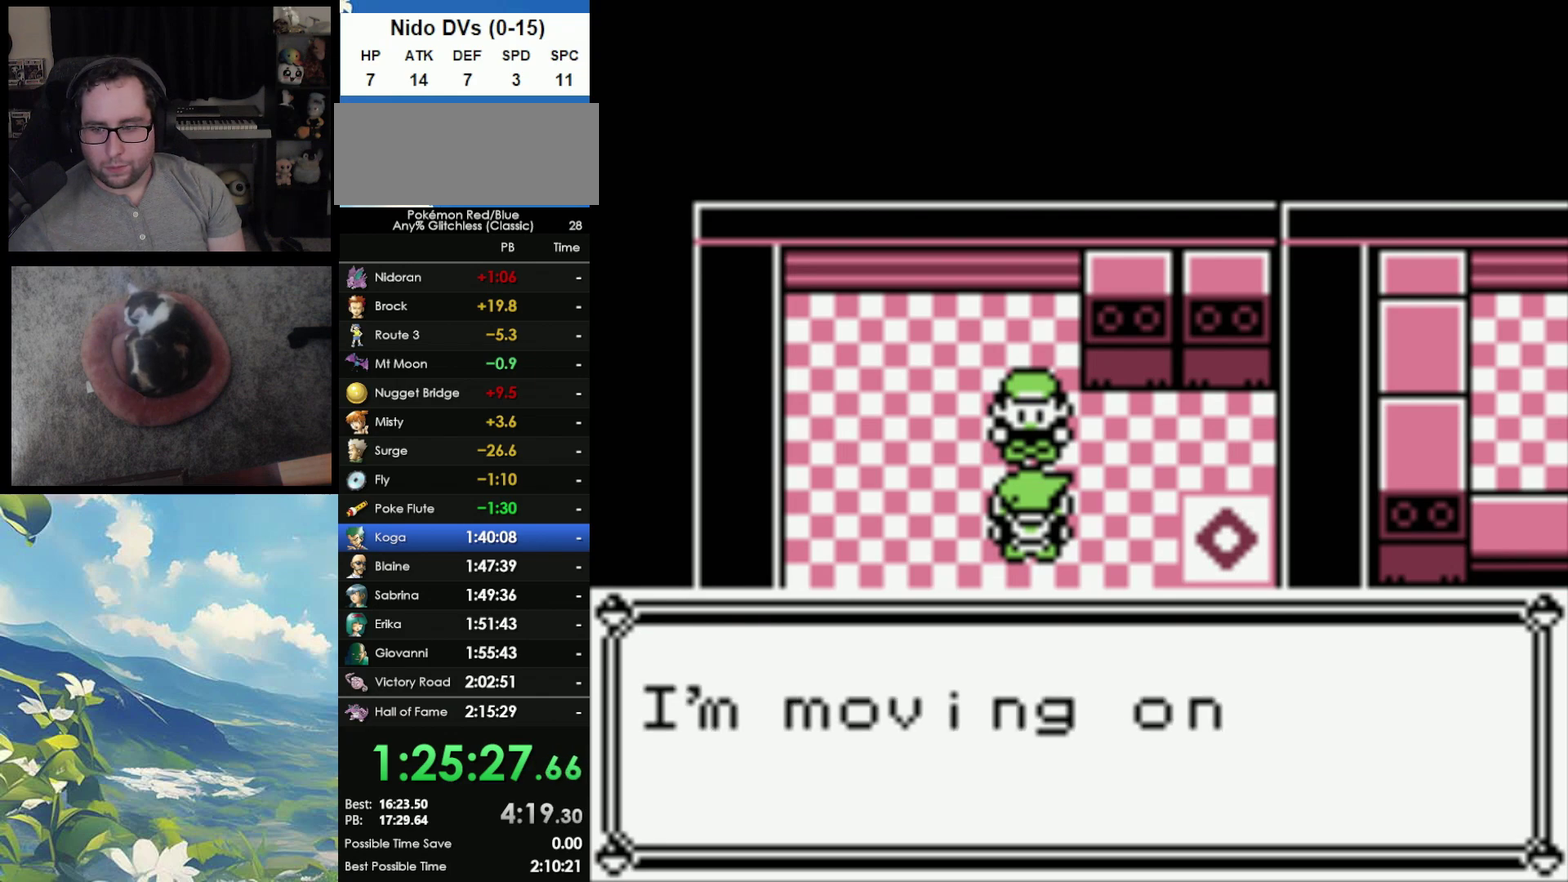
{"buttons": ["B"], "events": [[67, "A", "down"], [67, "B", "up"], [150, "A", "up"], [150, "B", "down"], [233, "A", "down"], [250, "B", "up"], [300, "A", "up"], [300, "B", "down"], [400, "A", "down"], [433, "B", "up"], [483, "A", "up"], [483, "B", "down"]]}
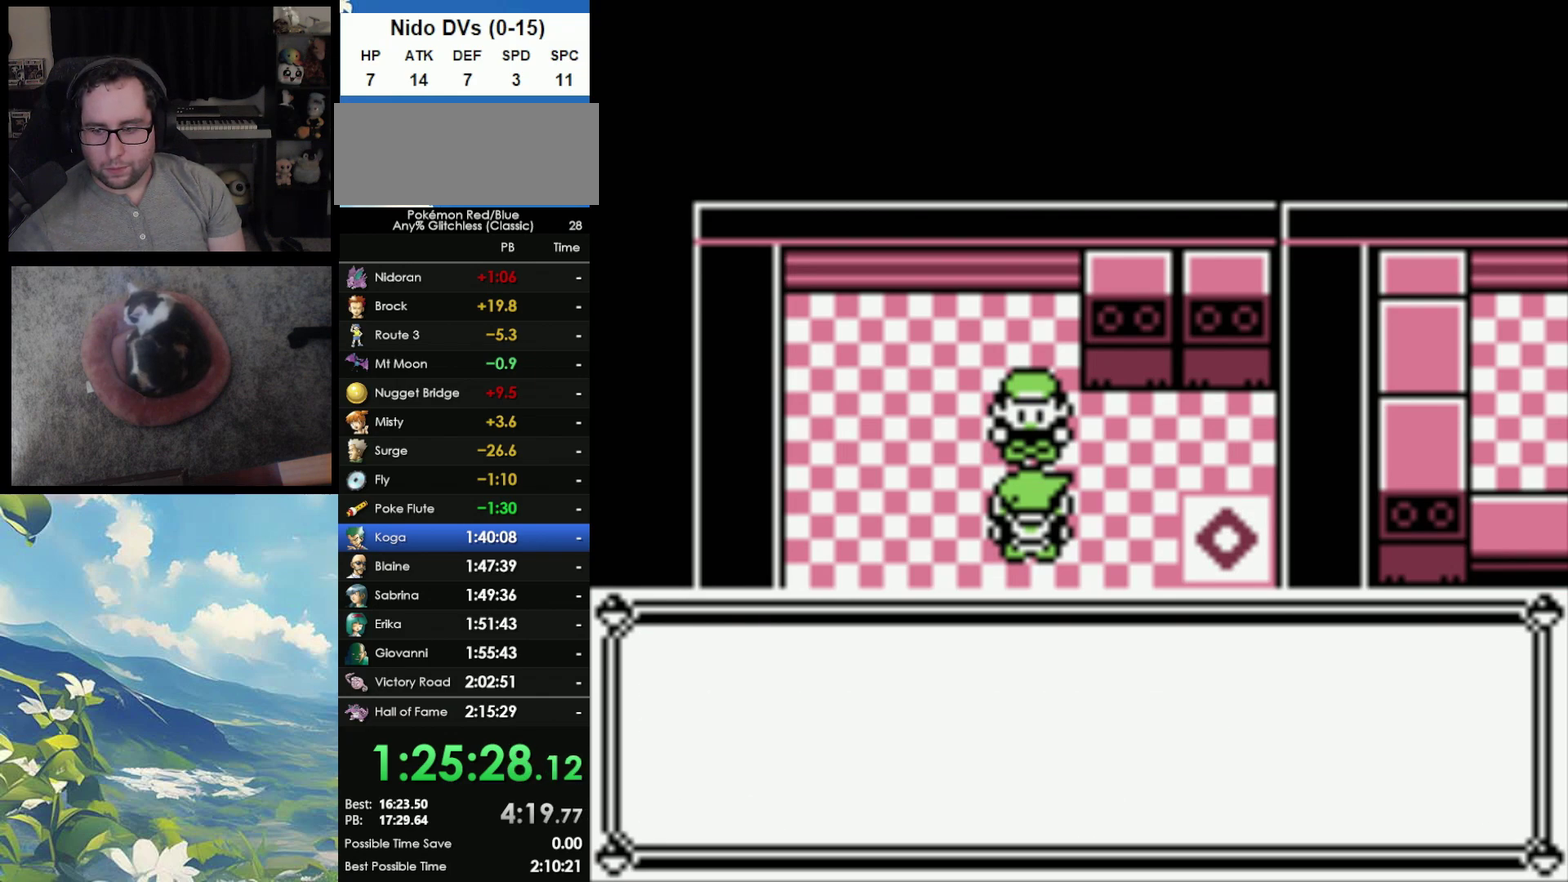
{"buttons": ["B"], "events": [[67, "A", "down"], [83, "B", "up"], [133, "A", "up"], [183, "B", "down"], [217, "A", "down"], [267, "B", "up"], [317, "A", "up"], [317, "B", "down"], [400, "A", "down"], [400, "B", "up"], [500, "A", "up"], [500, "B", "down"]]}
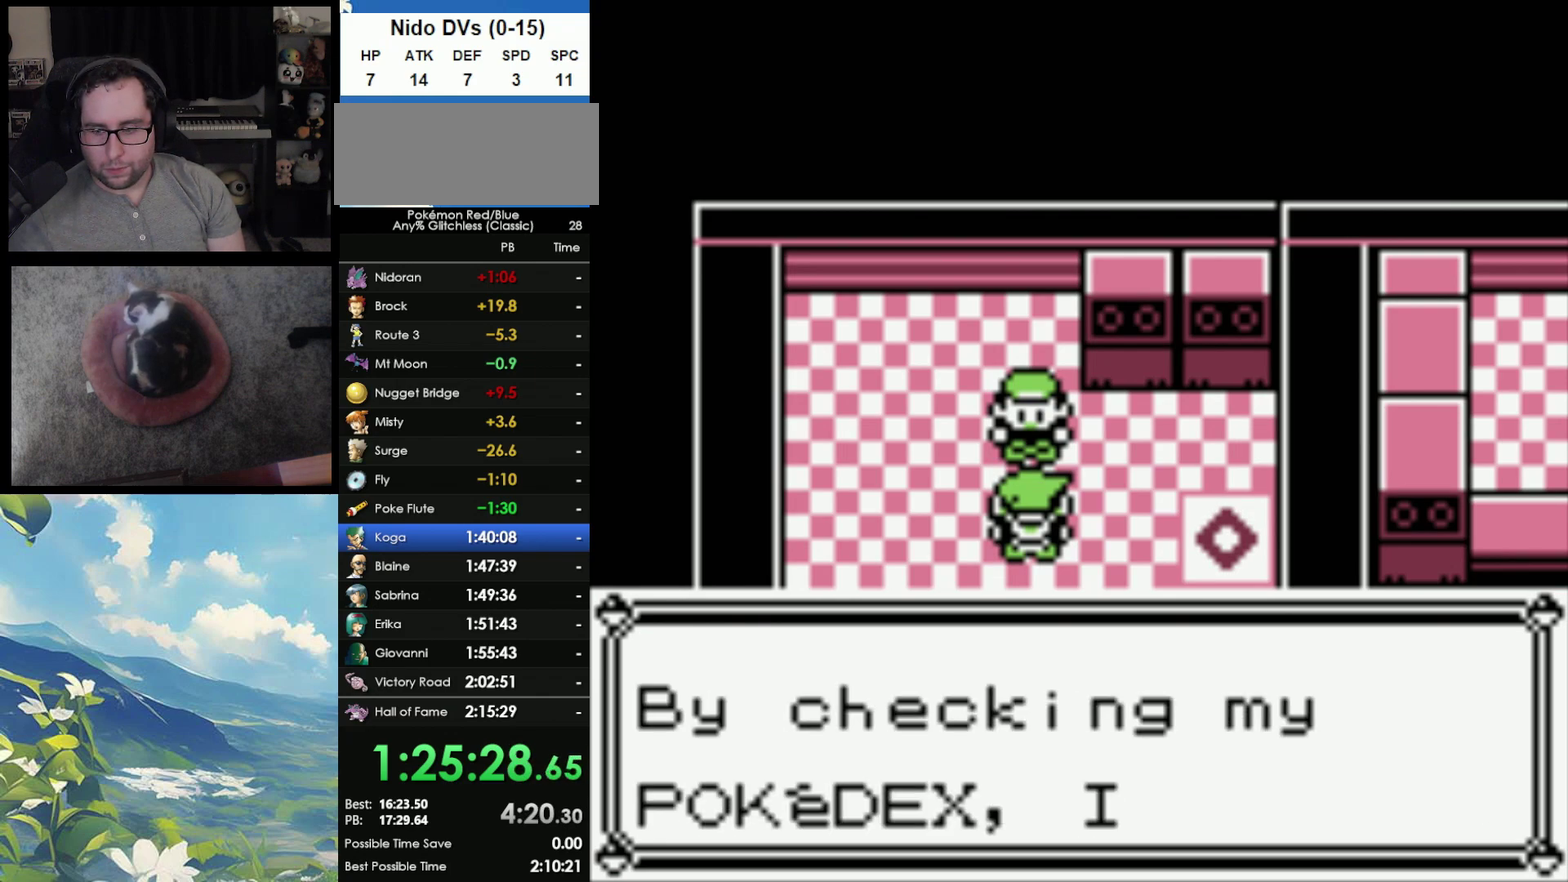
{"buttons": ["B"], "events": [[50, "A", "down"], [100, "B", "up"], [167, "B", "down"], [250, "B", "up"], [333, "A", "up"], [333, "B", "down"], [400, "A", "down"], [417, "B", "up"], [483, "A", "up"], [483, "B", "down"]]}
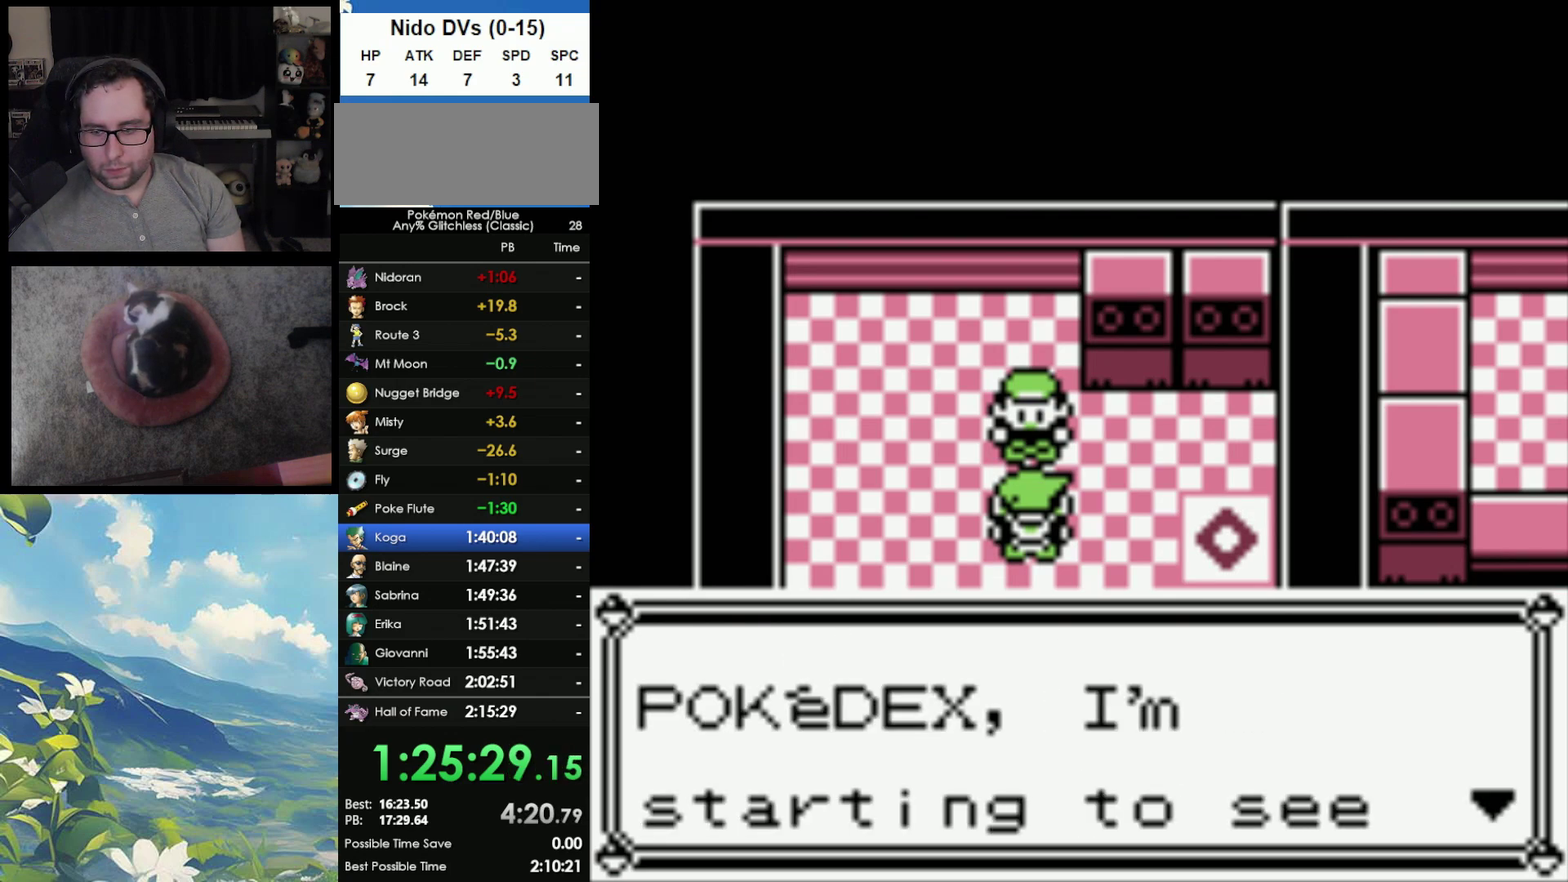
{"buttons": ["B"], "events": [[67, "A", "down"], [67, "B", "up"], [150, "A", "up"], [150, "B", "down"], [217, "A", "down"], [250, "B", "up"], [317, "A", "up"], [317, "B", "down"], [383, "A", "down"], [383, "B", "up"], [467, "A", "up"], [500, "B", "down"]]}
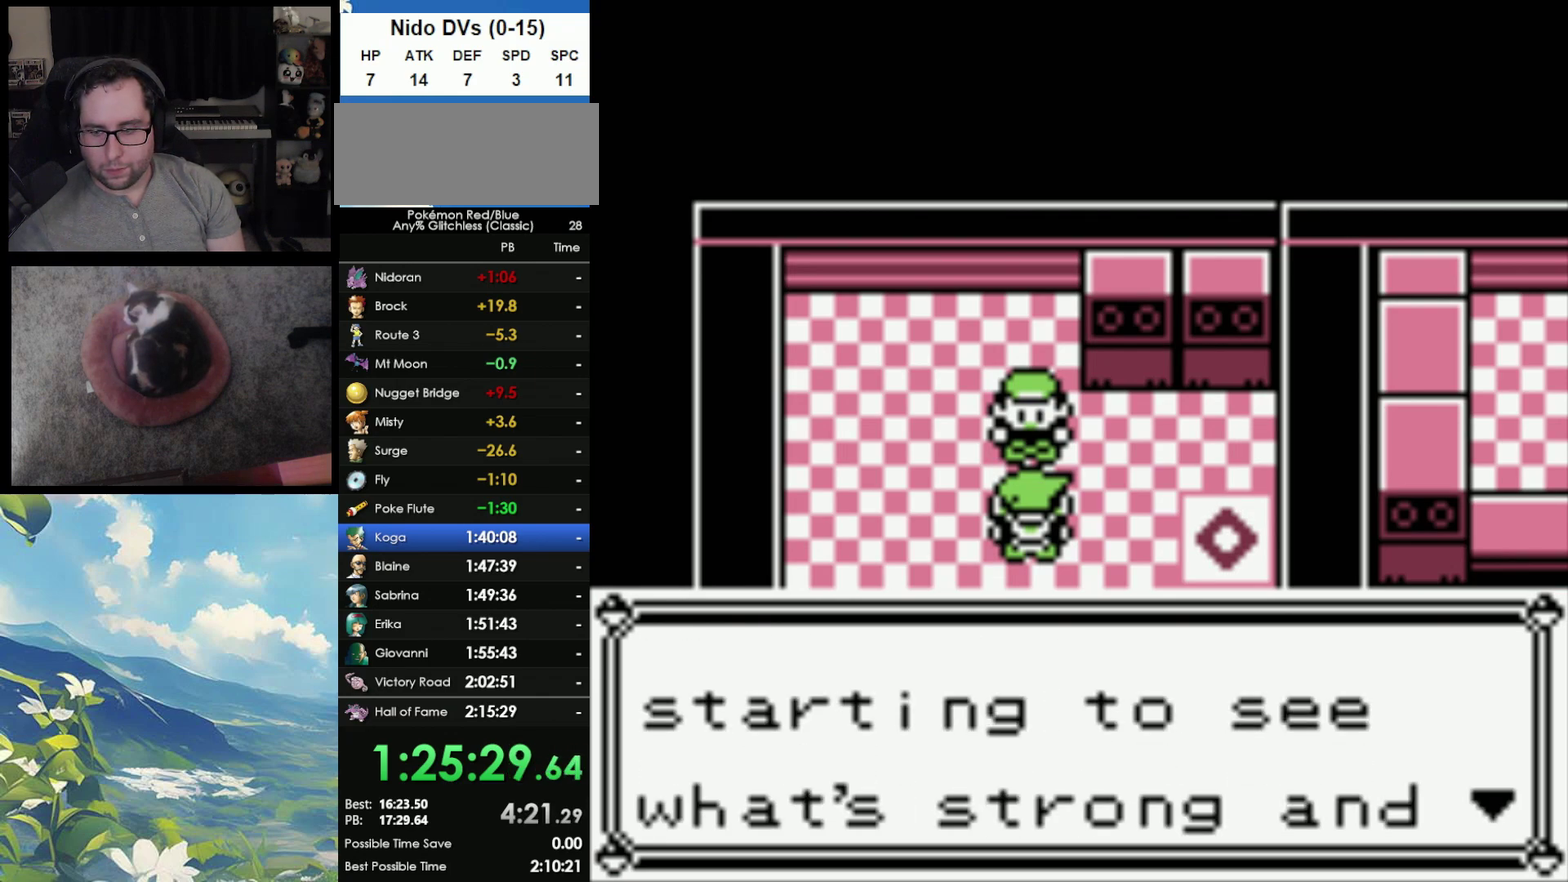
{"buttons": ["B"], "events": [[50, "A", "down"], [50, "B", "up"], [133, "A", "up"], [133, "B", "down"], [183, "A", "down"], [233, "B", "up"], [300, "A", "up"], [300, "B", "down"], [383, "A", "down"], [383, "B", "up"], [467, "A", "up"], [467, "B", "down"]]}
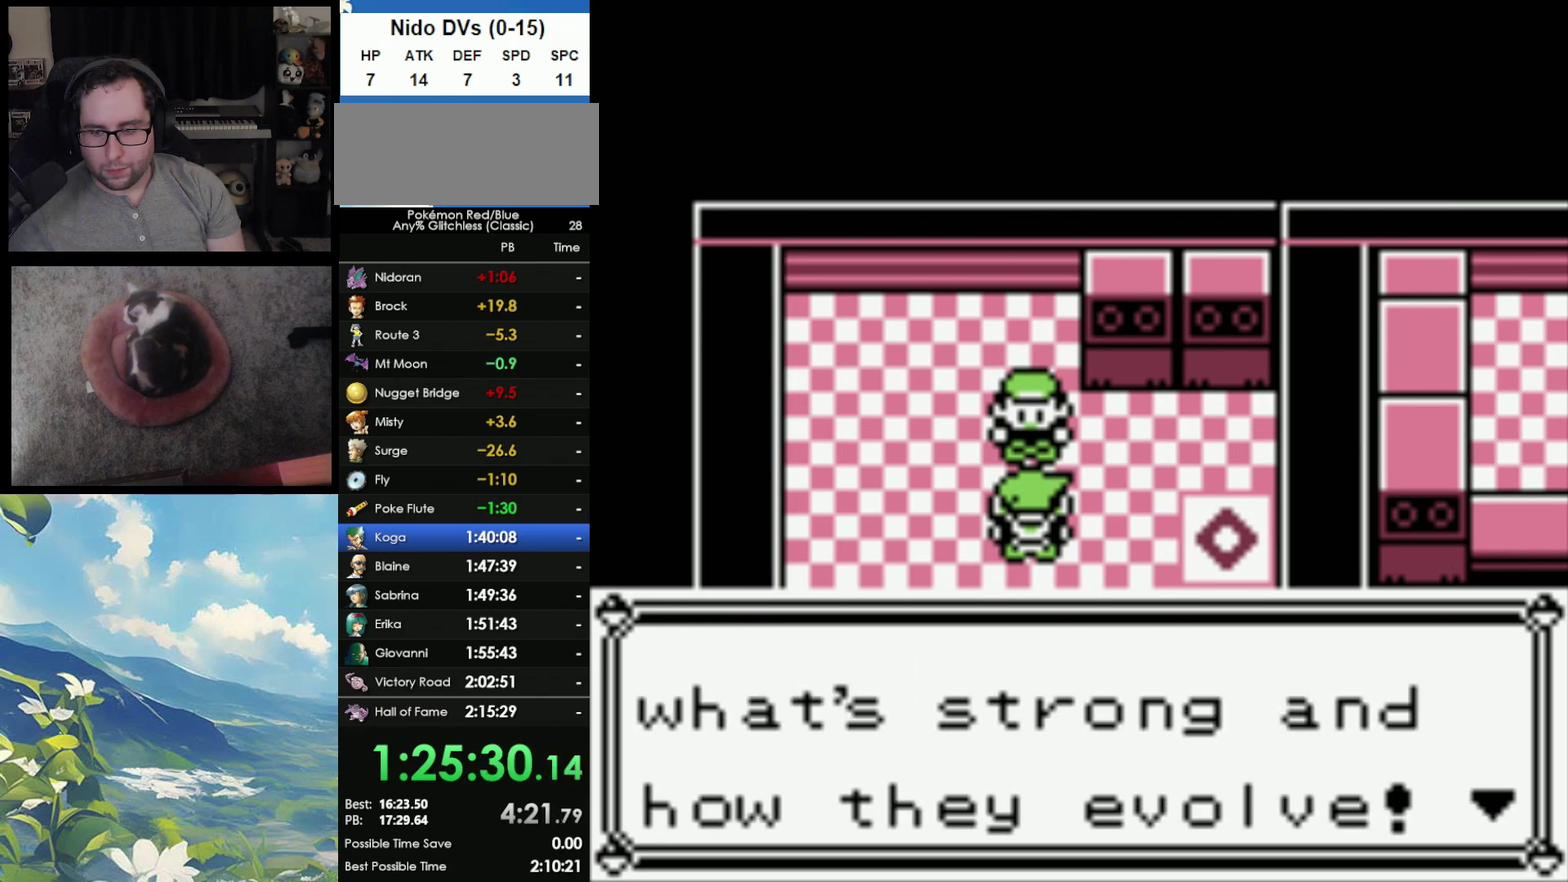
{"buttons": ["A", "B"], "events": [[33, "A", "down"], [50, "B", "up"], [117, "A", "up"], [150, "B", "down"], [200, "A", "down"], [200, "B", "up"], [300, "A", "up"], [300, "B", "down"], [367, "A", "down"], [383, "B", "up"], [433, "A", "up"], [433, "B", "down"], [500, "A", "down"]]}
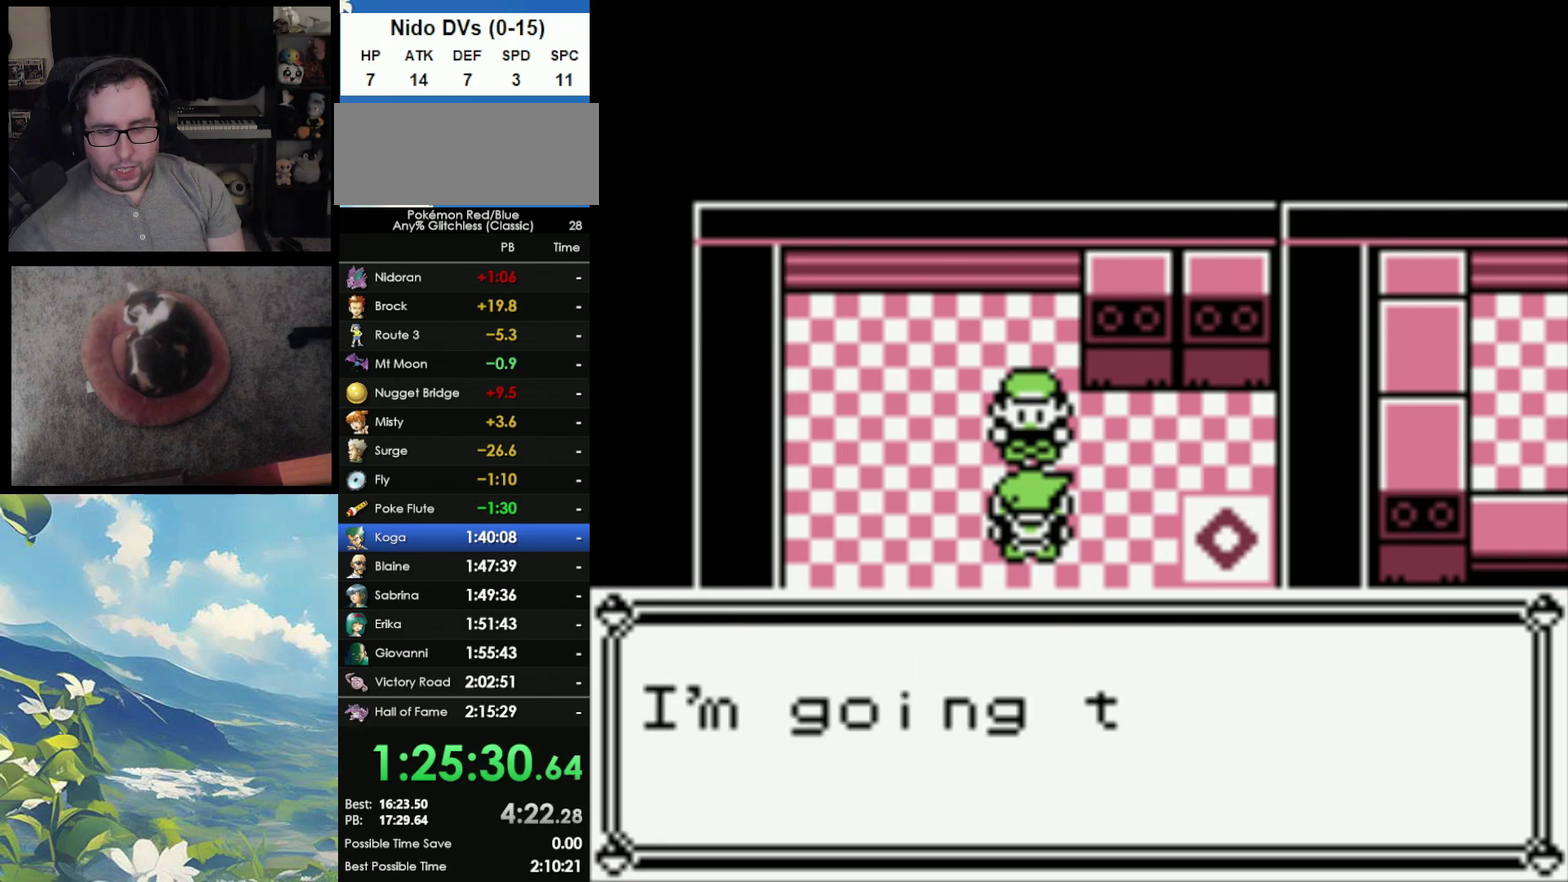
{"buttons": ["B"], "events": [[33, "B", "up"], [117, "A", "up"], [117, "B", "down"], [183, "A", "down"], [217, "B", "up"], [283, "A", "up"], [283, "B", "down"], [367, "A", "down"], [383, "B", "up"], [450, "A", "up"], [467, "B", "down"]]}
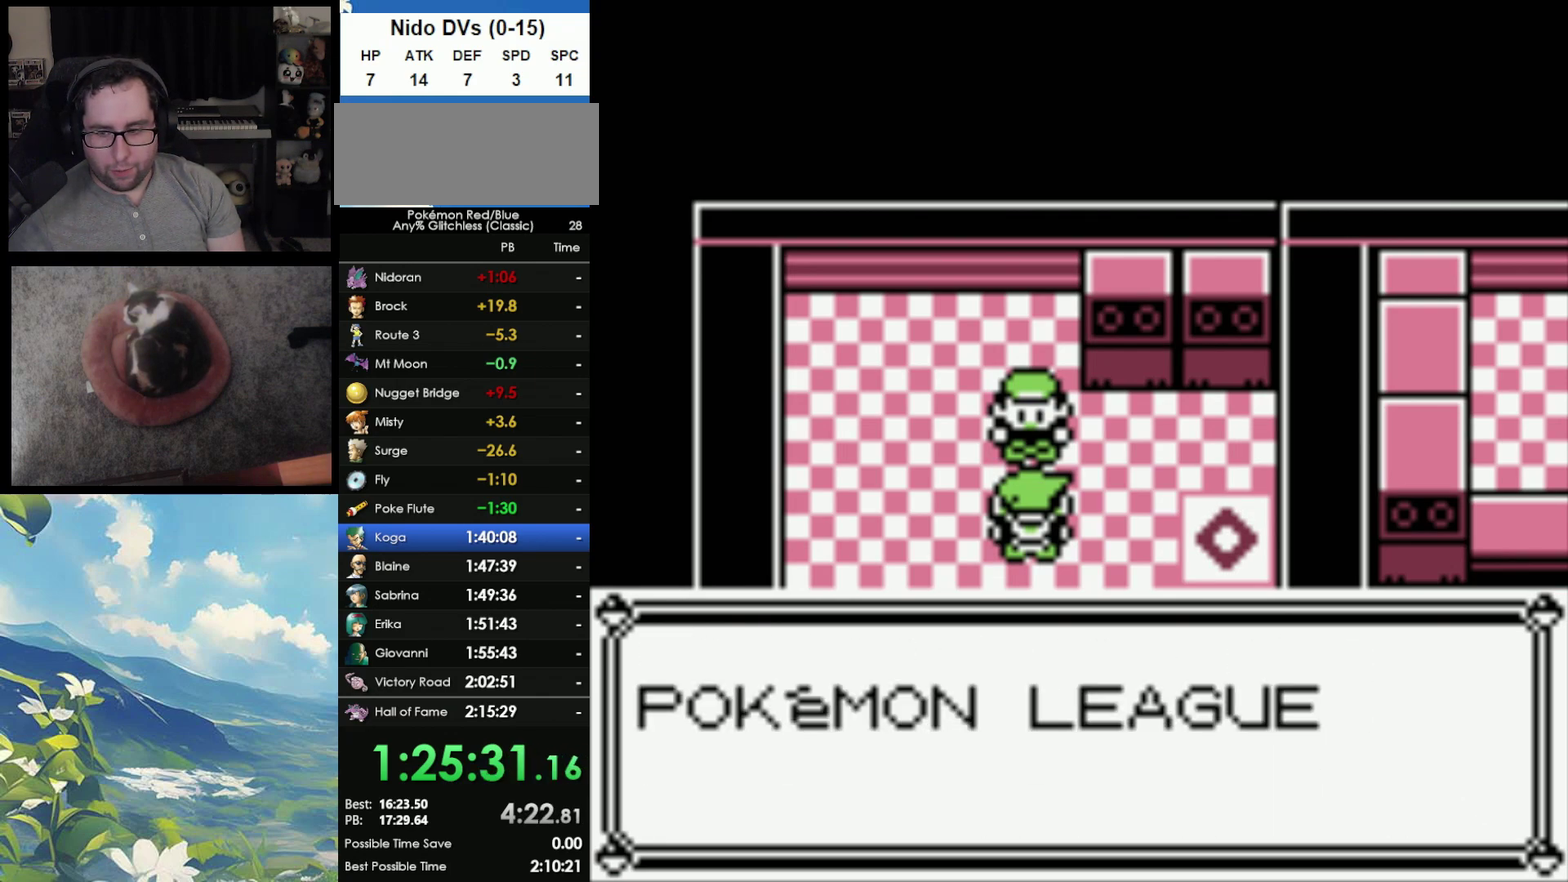
{"buttons": ["B"], "events": [[33, "A", "down"], [33, "B", "up"], [133, "A", "up"], [133, "B", "down"], [200, "A", "down"], [217, "B", "up"], [283, "A", "up"], [300, "B", "down"], [350, "A", "down"], [367, "B", "up"], [467, "A", "up"], [467, "B", "down"]]}
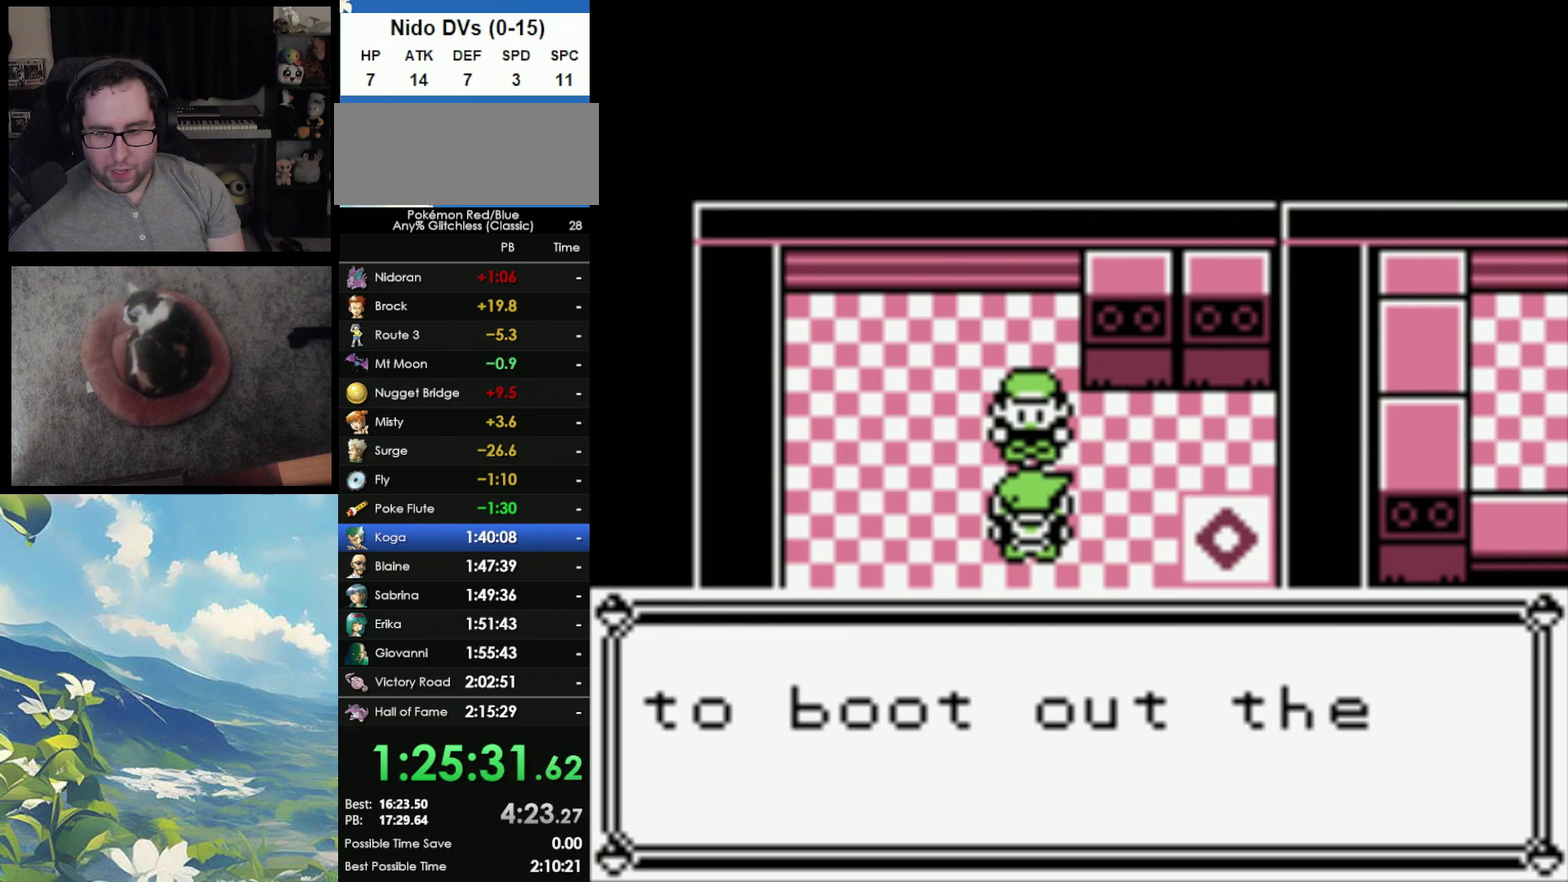
{"buttons": ["A", "B"], "events": [[17, "A", "down"], [17, "B", "up"], [117, "B", "down"], [200, "B", "up"], [283, "A", "up"], [283, "B", "down"], [333, "A", "down"], [333, "B", "up"], [417, "A", "up"], [433, "B", "down"], [483, "A", "down"]]}
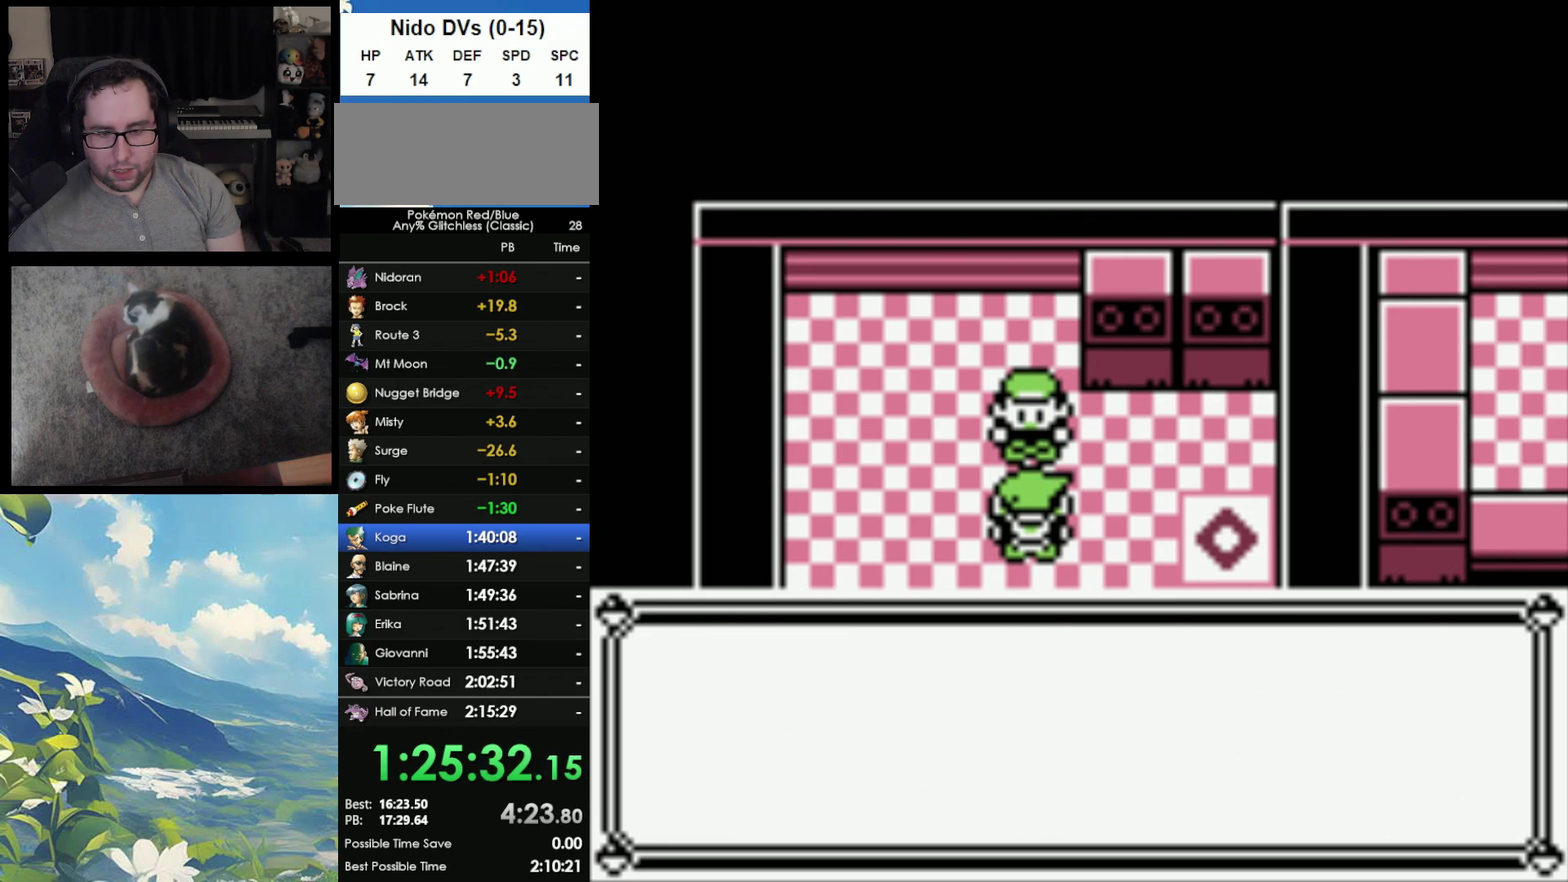
{"buttons": ["A", "B"], "events": [[33, "B", "up"], [100, "A", "up"], [100, "B", "down"], [183, "A", "down"], [200, "B", "up"], [250, "A", "up"], [267, "B", "down"], [333, "A", "down"], [333, "B", "up"], [433, "A", "up"], [433, "B", "down"], [500, "A", "down"]]}
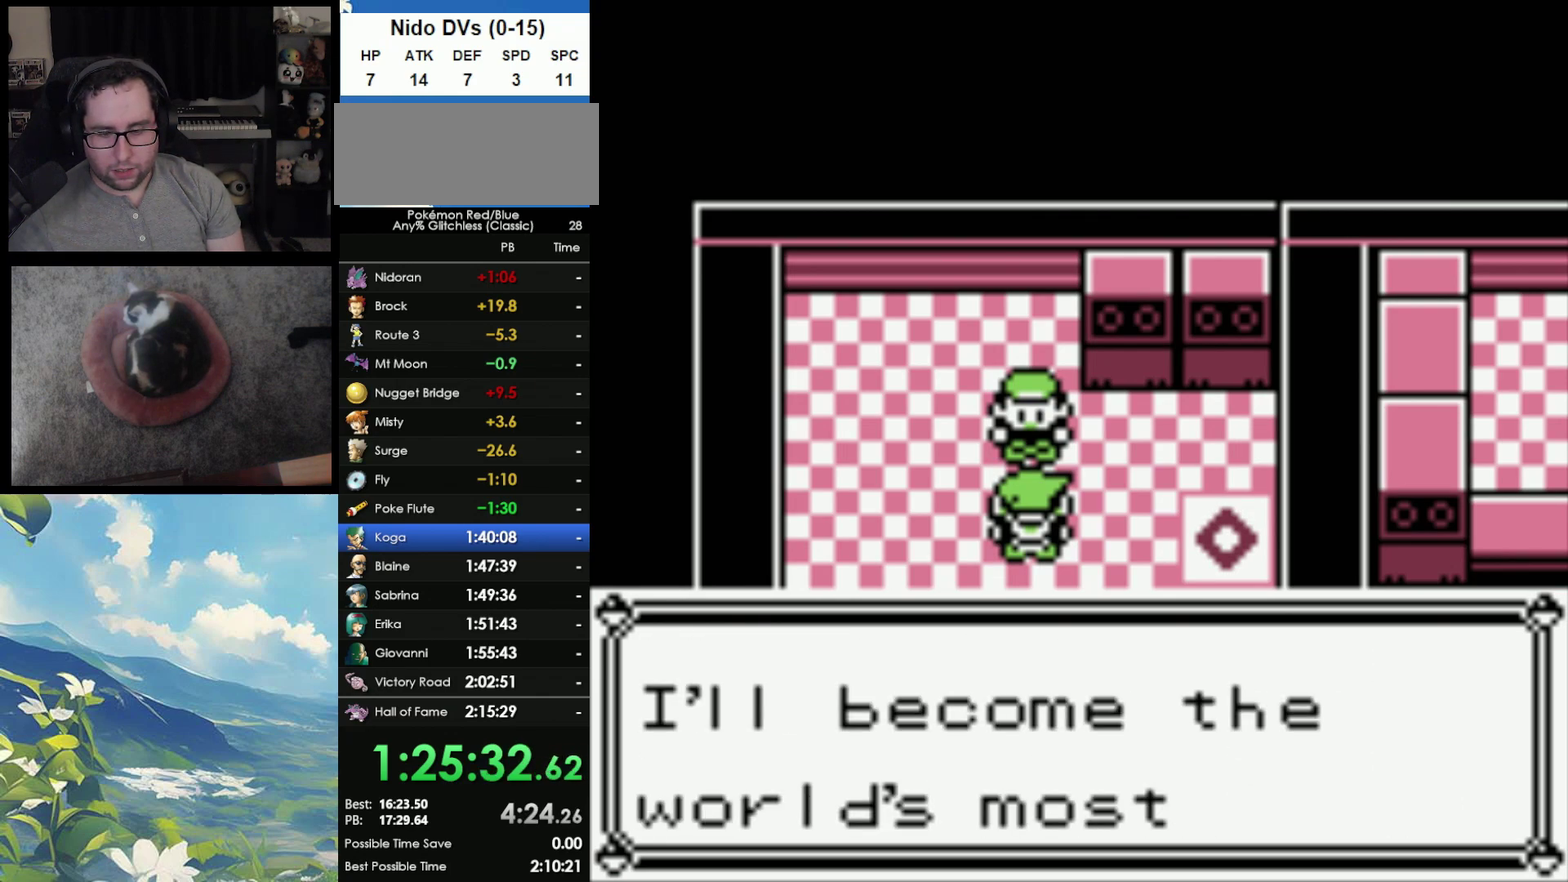
{"buttons": ["A"], "events": [[17, "B", "up"], [100, "A", "up"], [100, "B", "down"], [150, "A", "down"], [183, "B", "up"], [250, "A", "up"], [283, "B", "down"], [317, "A", "down"], [350, "B", "up"], [417, "A", "up"], [417, "B", "down"], [483, "A", "down"], [500, "B", "up"]]}
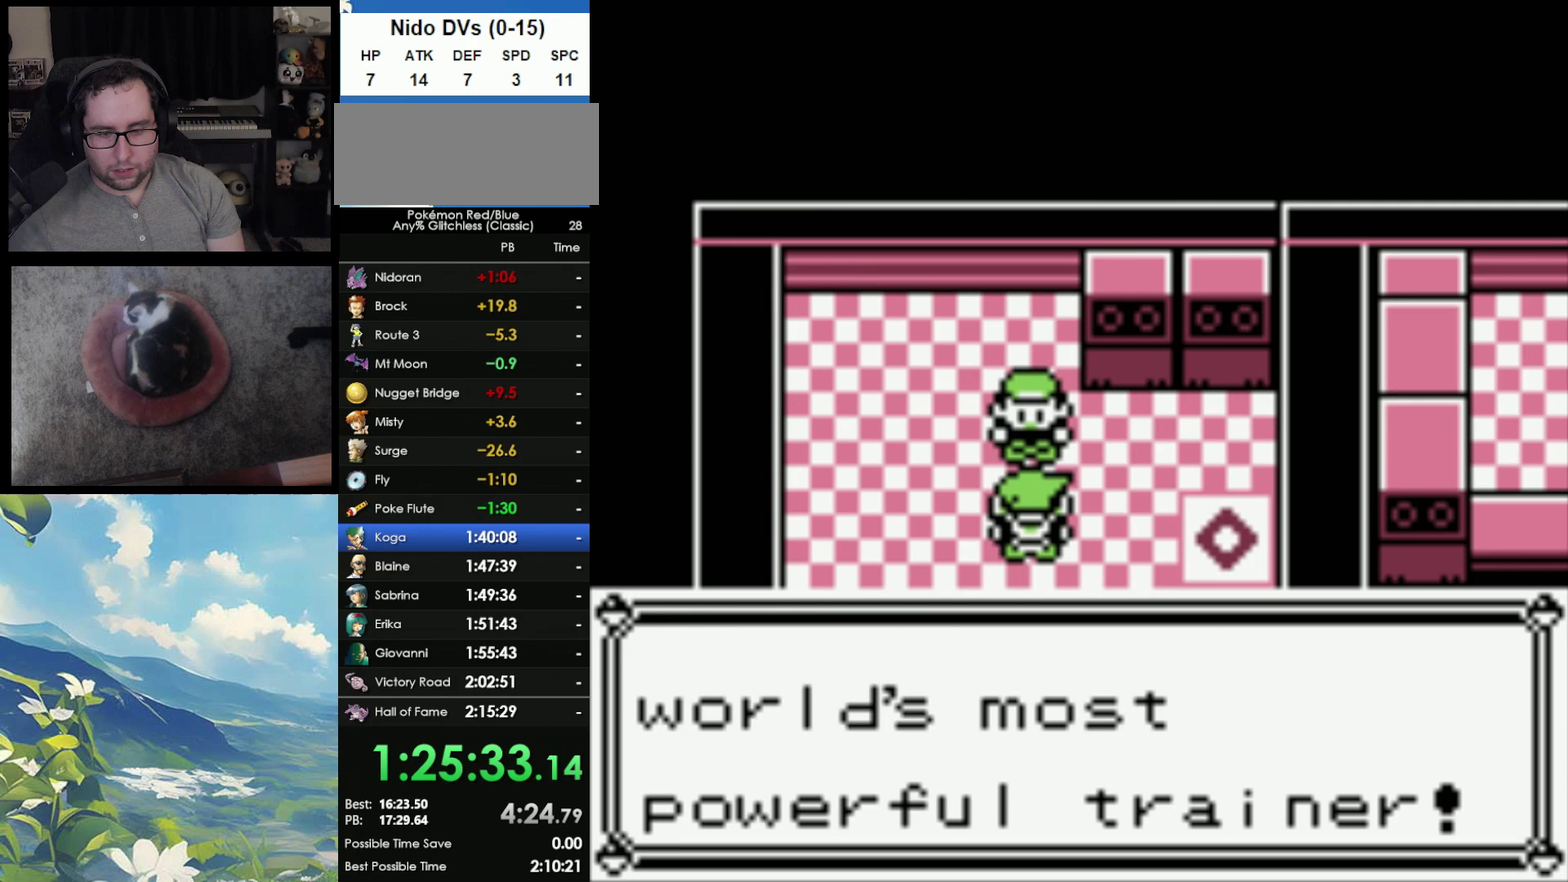
{"buttons": ["A"], "events": [[83, "A", "up"], [117, "B", "down"], [167, "A", "down"], [183, "B", "up"], [267, "A", "up"], [267, "B", "down"], [317, "A", "down"], [317, "B", "up"], [417, "A", "up"], [417, "B", "down"], [467, "A", "down"], [483, "B", "up"]]}
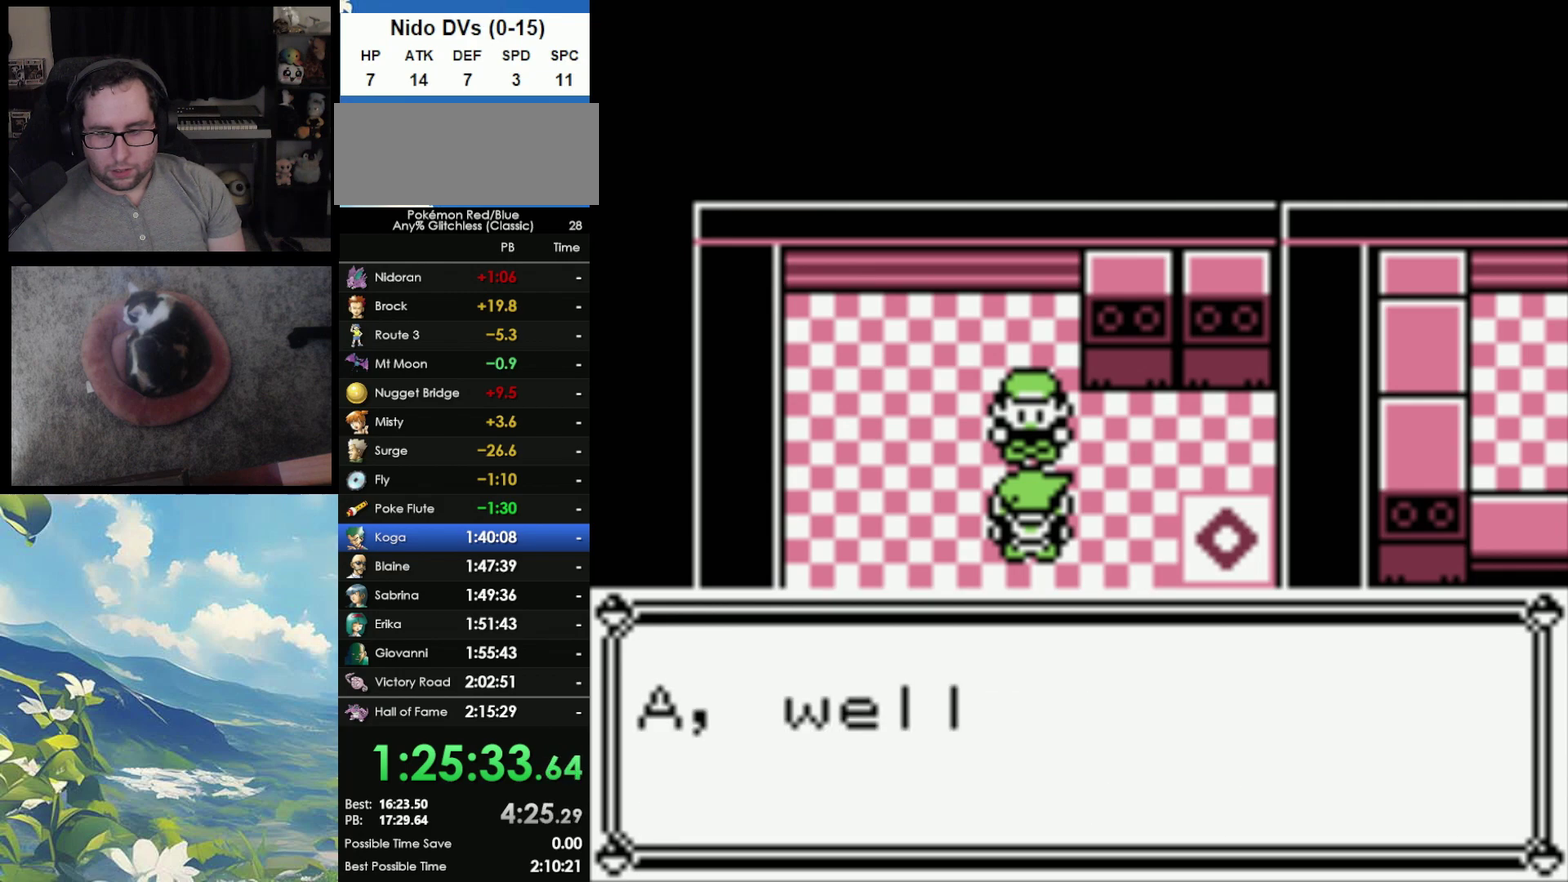
{"buttons": ["A"], "events": [[50, "A", "up"], [67, "B", "down"], [117, "A", "down"], [150, "B", "up"], [233, "A", "up"], [233, "B", "down"], [283, "A", "down"], [317, "B", "up"], [400, "A", "up"], [400, "B", "down"], [450, "A", "down"], [450, "B", "up"]]}
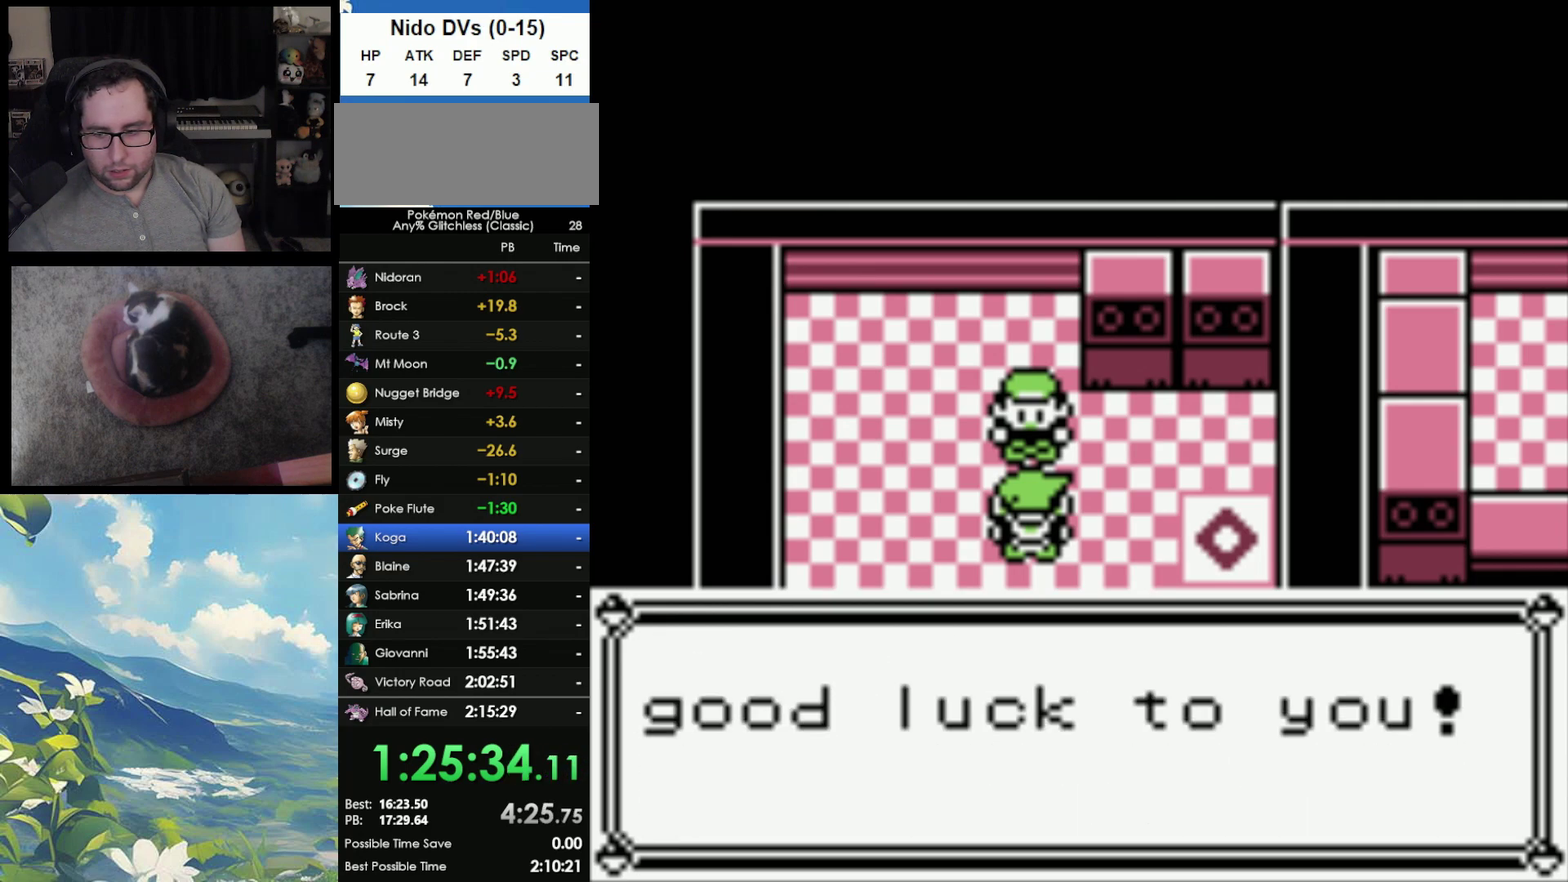
{"buttons": ["A"], "events": [[50, "A", "up"], [83, "B", "down"], [100, "A", "down"], [133, "B", "up"], [233, "A", "up"], [233, "B", "down"], [300, "A", "down"], [300, "B", "up"], [400, "A", "up"], [400, "B", "down"], [467, "A", "down"], [467, "B", "up"]]}
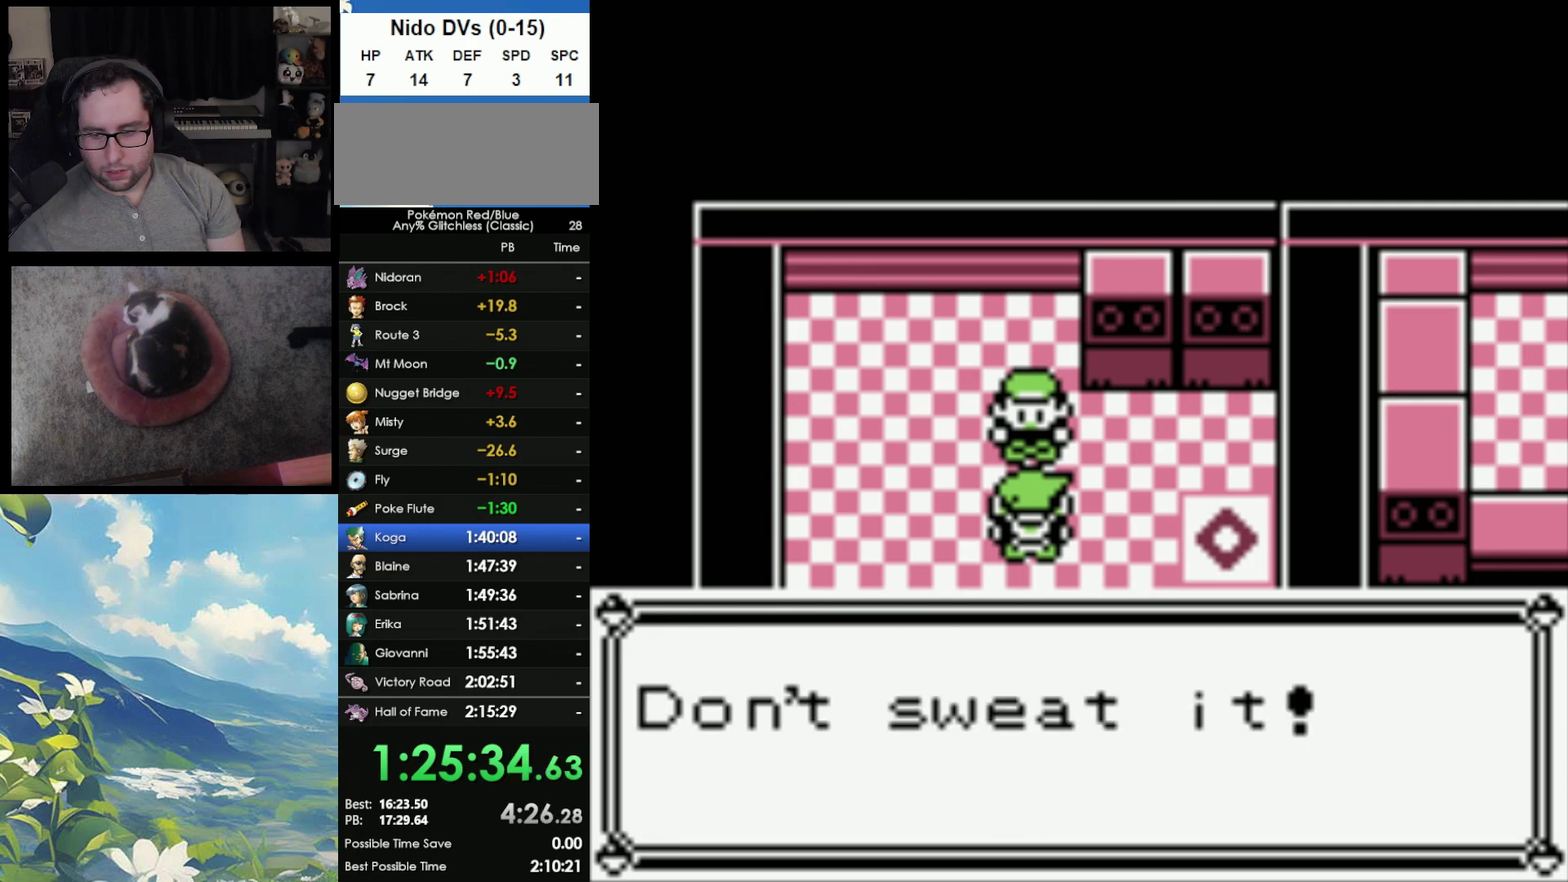
{"buttons": ["A"], "events": [[67, "A", "up"], [67, "B", "down"], [117, "A", "down"], [117, "B", "up"], [200, "A", "up"], [217, "B", "down"], [300, "A", "down"], [317, "B", "up"], [350, "A", "up"], [383, "B", "down"], [433, "A", "down"], [500, "B", "up"]]}
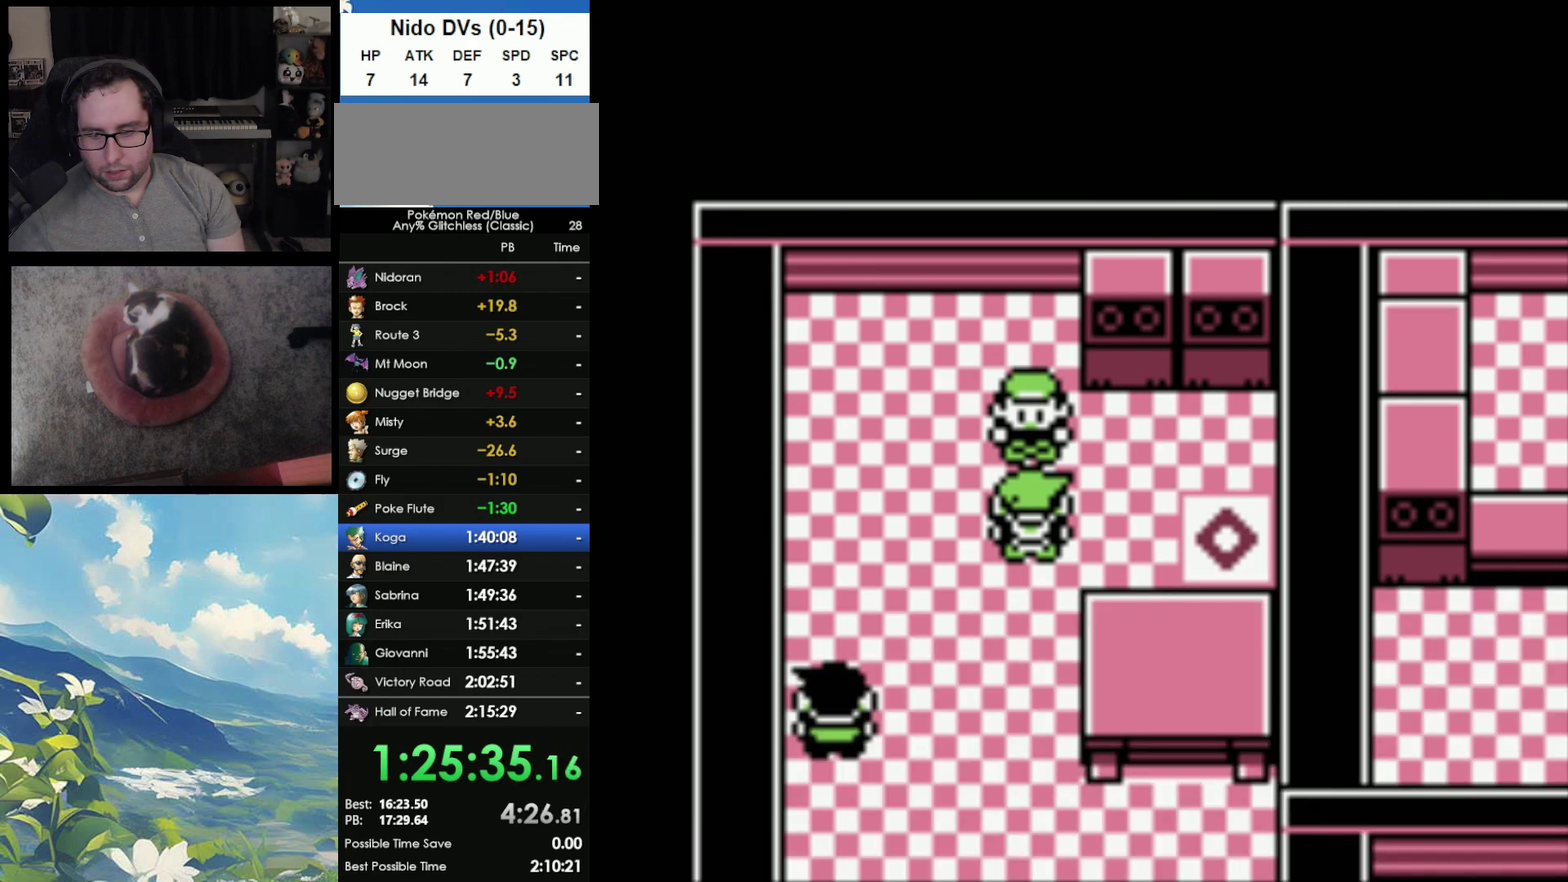
{"buttons": [], "events": [[50, "A", "up"], [100, "B", "down"], [283, "B", "up"]]}